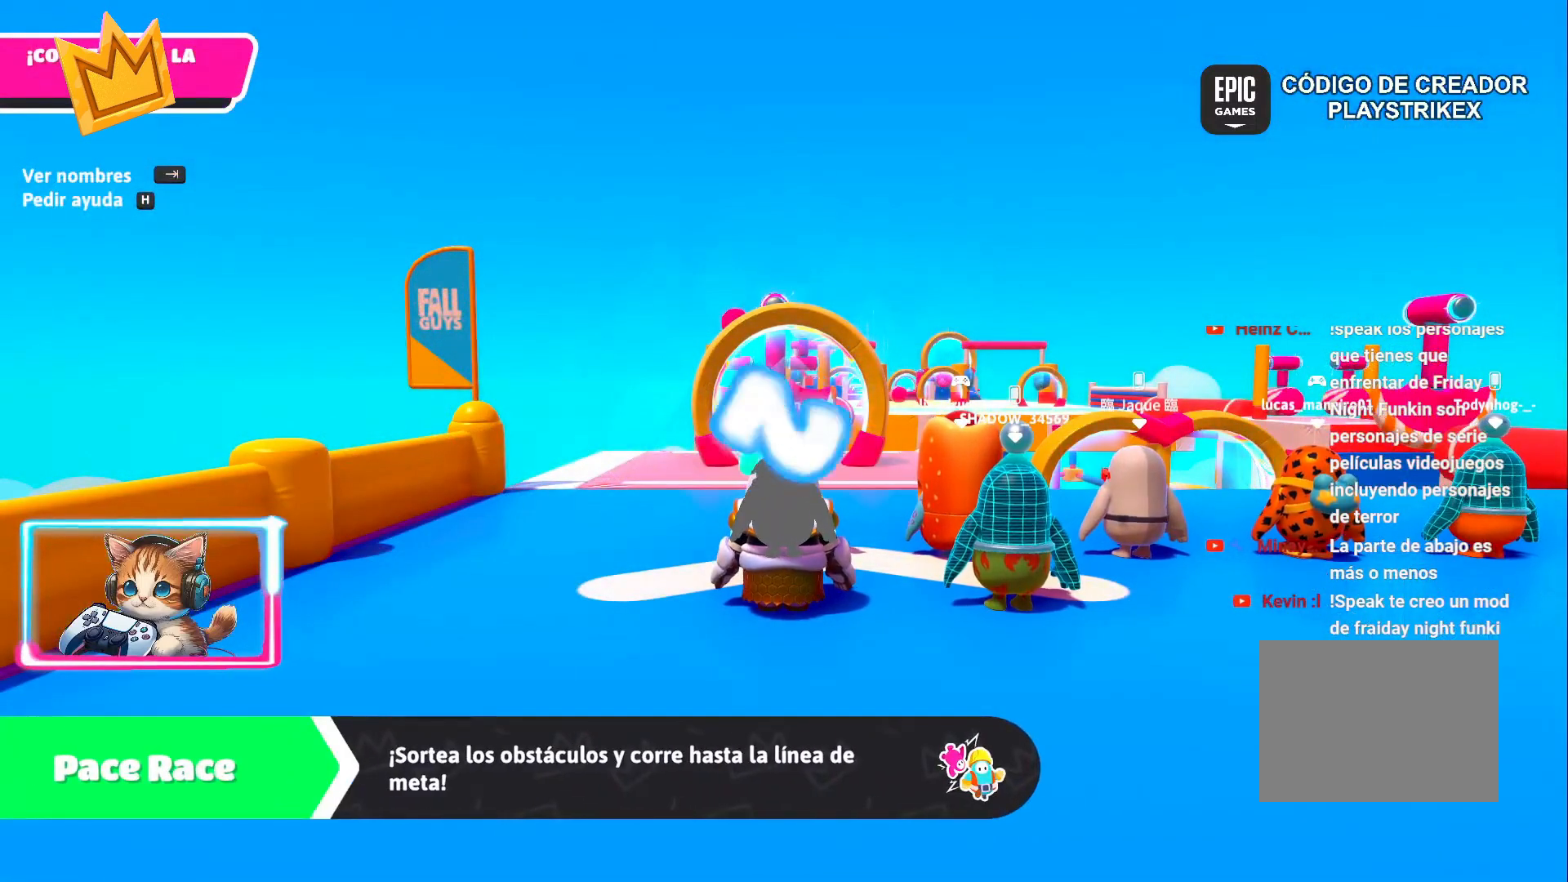
Gameplay with a controller (PlayStation layout); each line is a JSON object with the inputs held at the frame after it. "events" lists button and stick changes between this image and that frame as [ms after this image, input, new state], when the widget could be followed in between.
{"buttons": [], "left_stick": "center", "right_stick": "center", "events": [[133, "right_stick", "down-right"], [333, "right_stick", "center"]]}
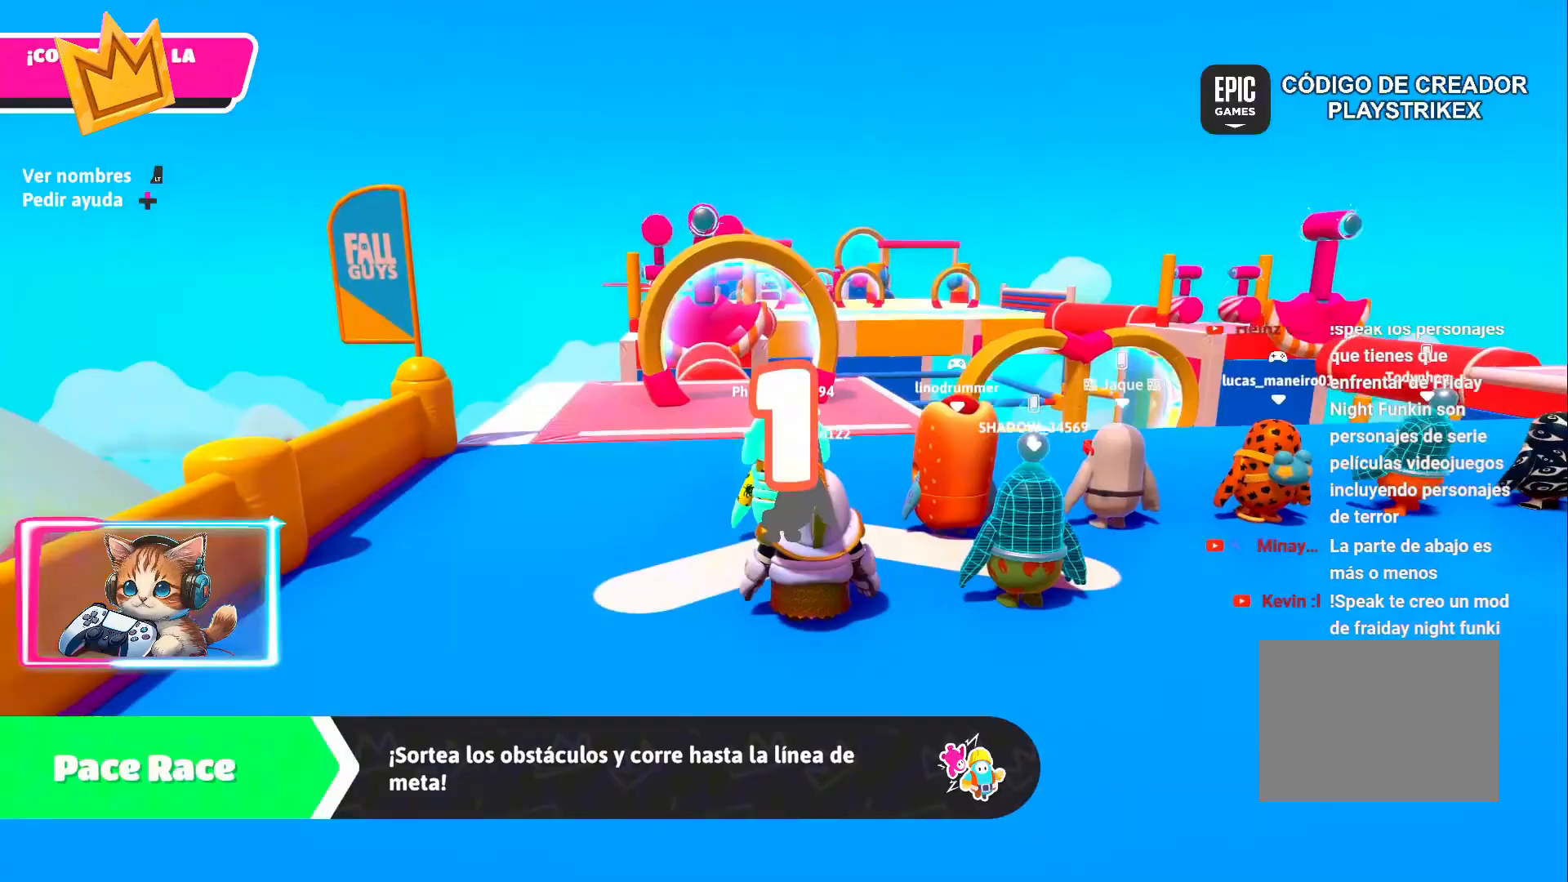
{"buttons": [], "left_stick": "up", "right_stick": "center", "events": [[67, "left_stick", "up-right"], [267, "left_stick", "up-left"], [417, "left_stick", "up"]]}
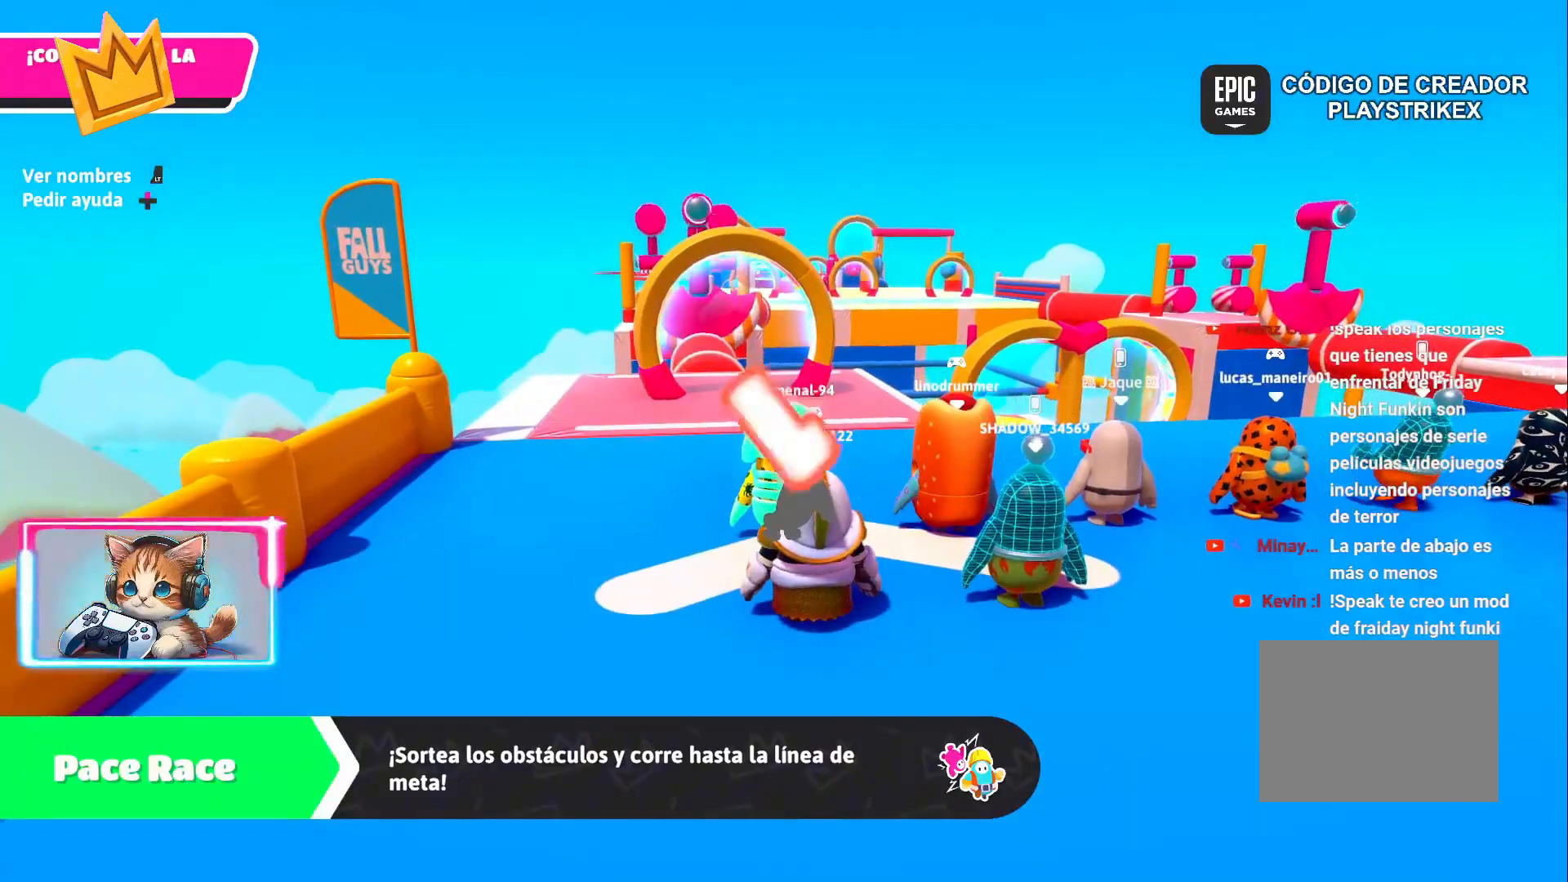
{"buttons": [], "left_stick": "up", "right_stick": "down", "events": [[33, "right_stick", "down"], [183, "right_stick", "center"], [450, "right_stick", "down"]]}
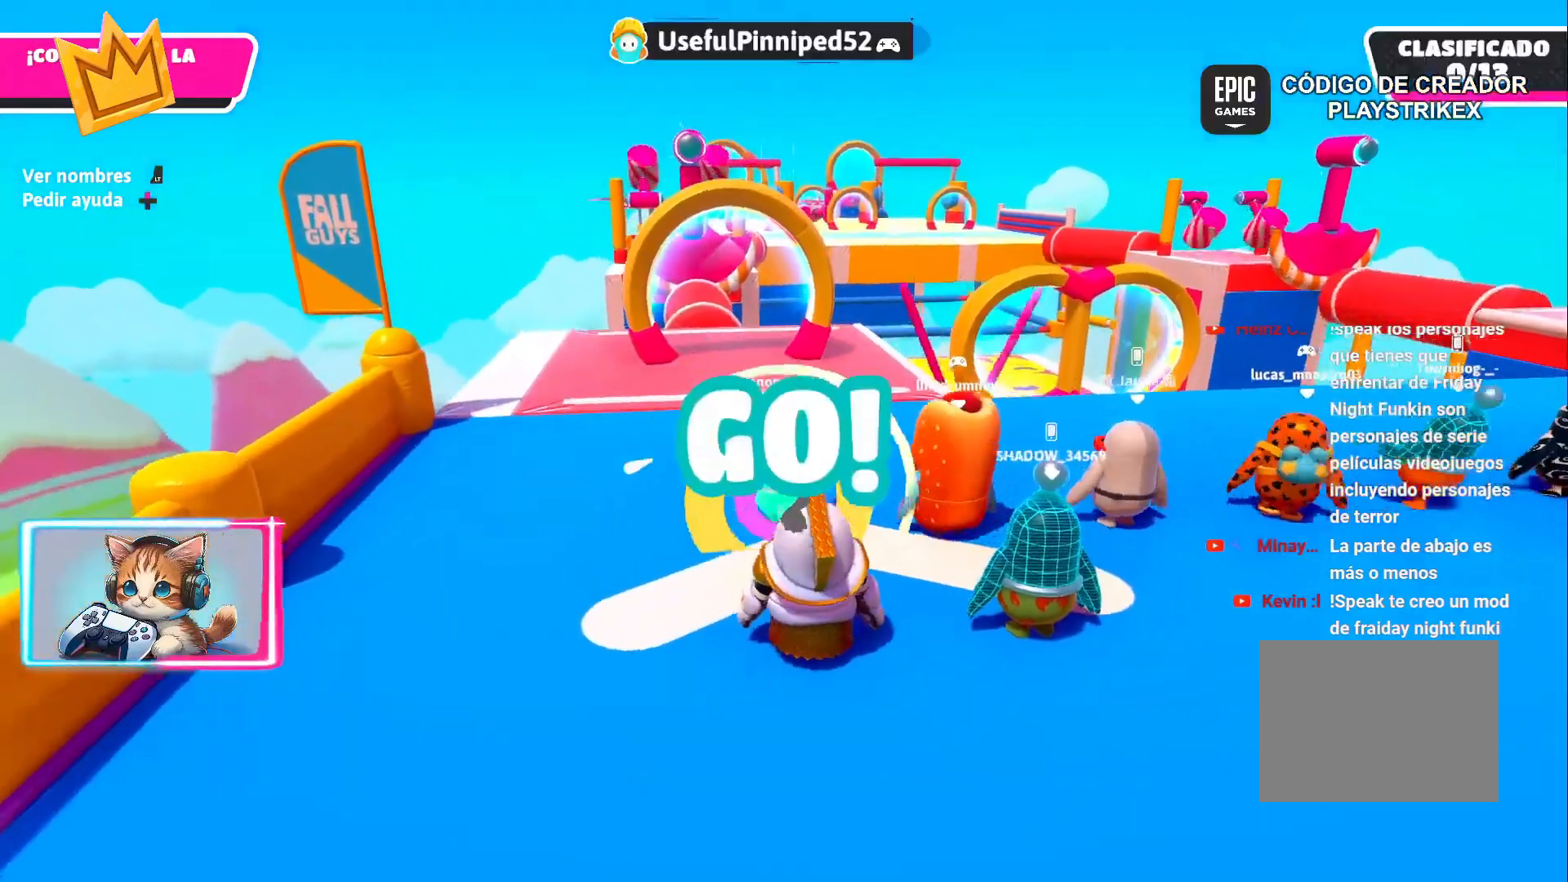
{"buttons": [], "left_stick": "up", "right_stick": "down", "events": [[167, "right_stick", "center"], [417, "right_stick", "down"]]}
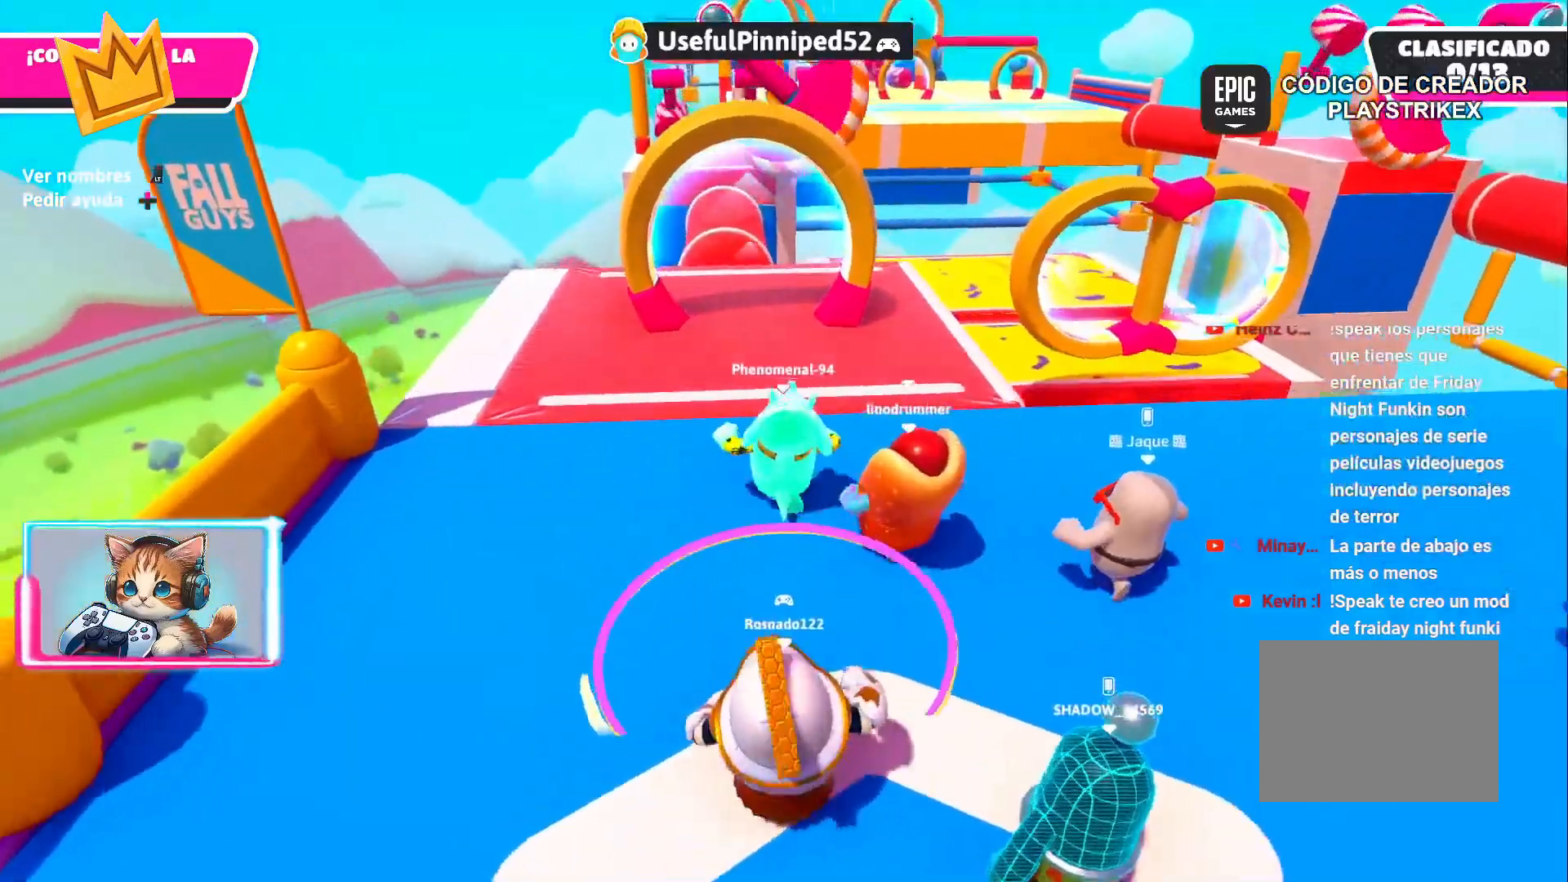
{"buttons": [], "left_stick": "up", "right_stick": "down", "events": [[83, "right_stick", "center"], [417, "right_stick", "down"]]}
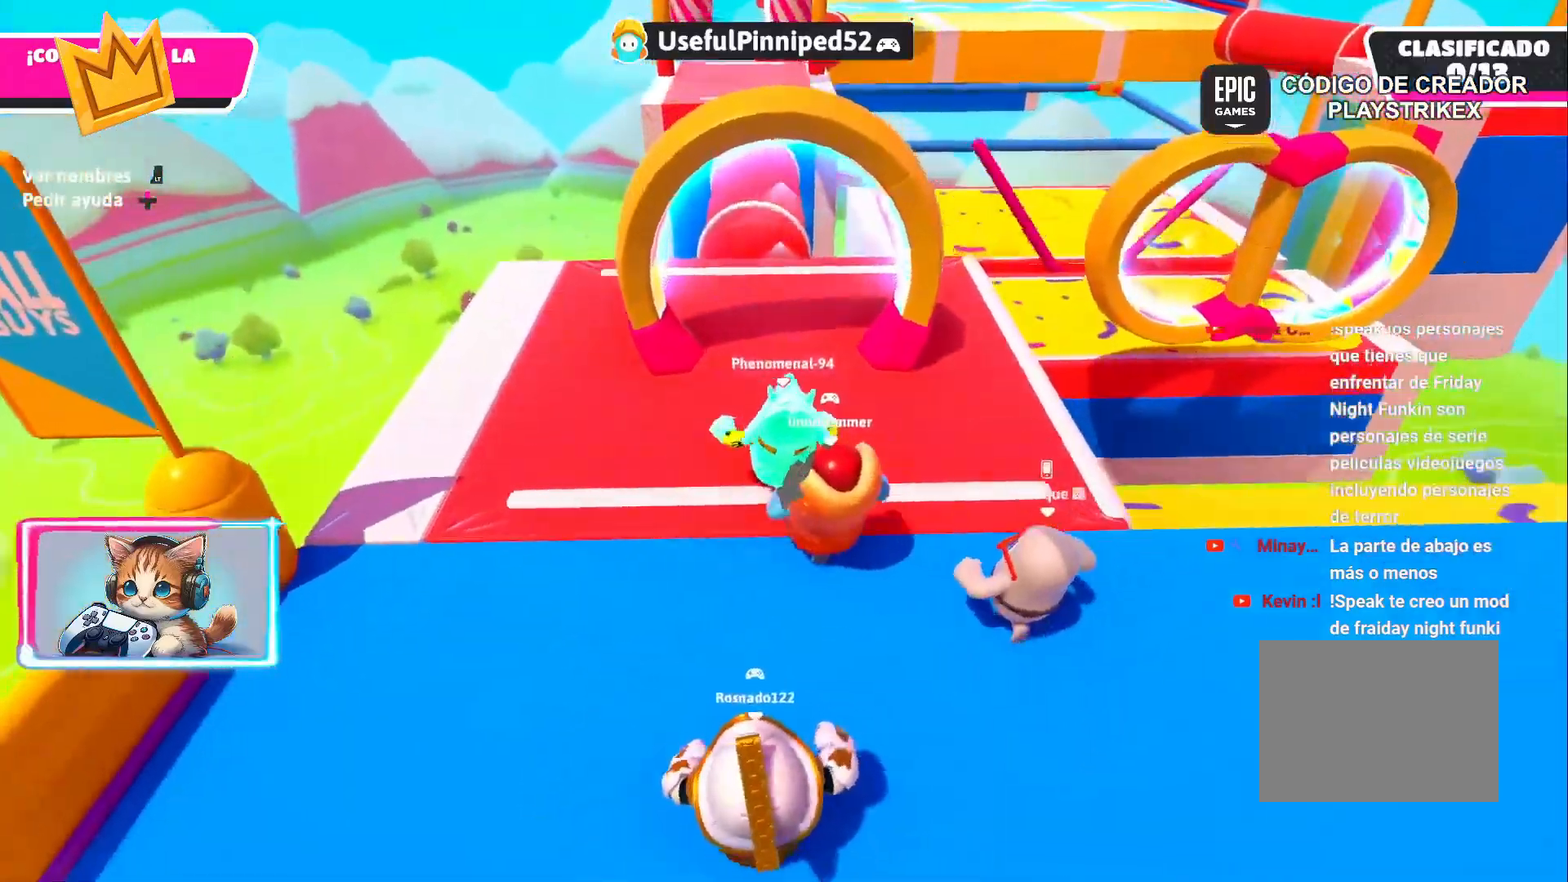
{"buttons": [], "left_stick": "up", "right_stick": "center", "events": [[67, "right_stick", "center"]]}
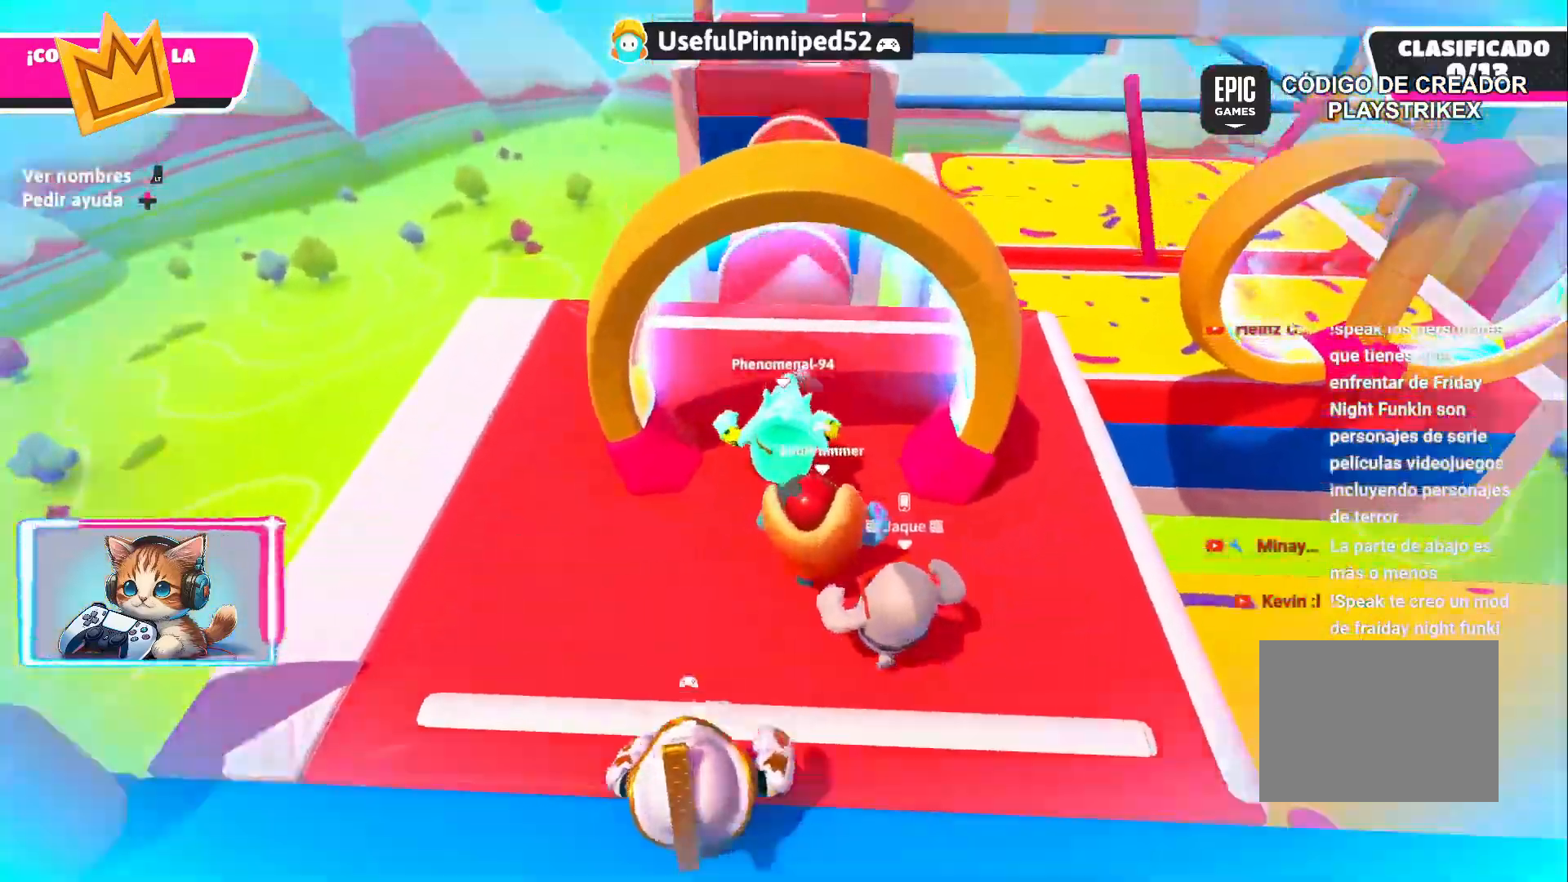
{"buttons": [], "left_stick": "up", "right_stick": "center", "events": [[267, "CROSS", "down"], [417, "CROSS", "up"]]}
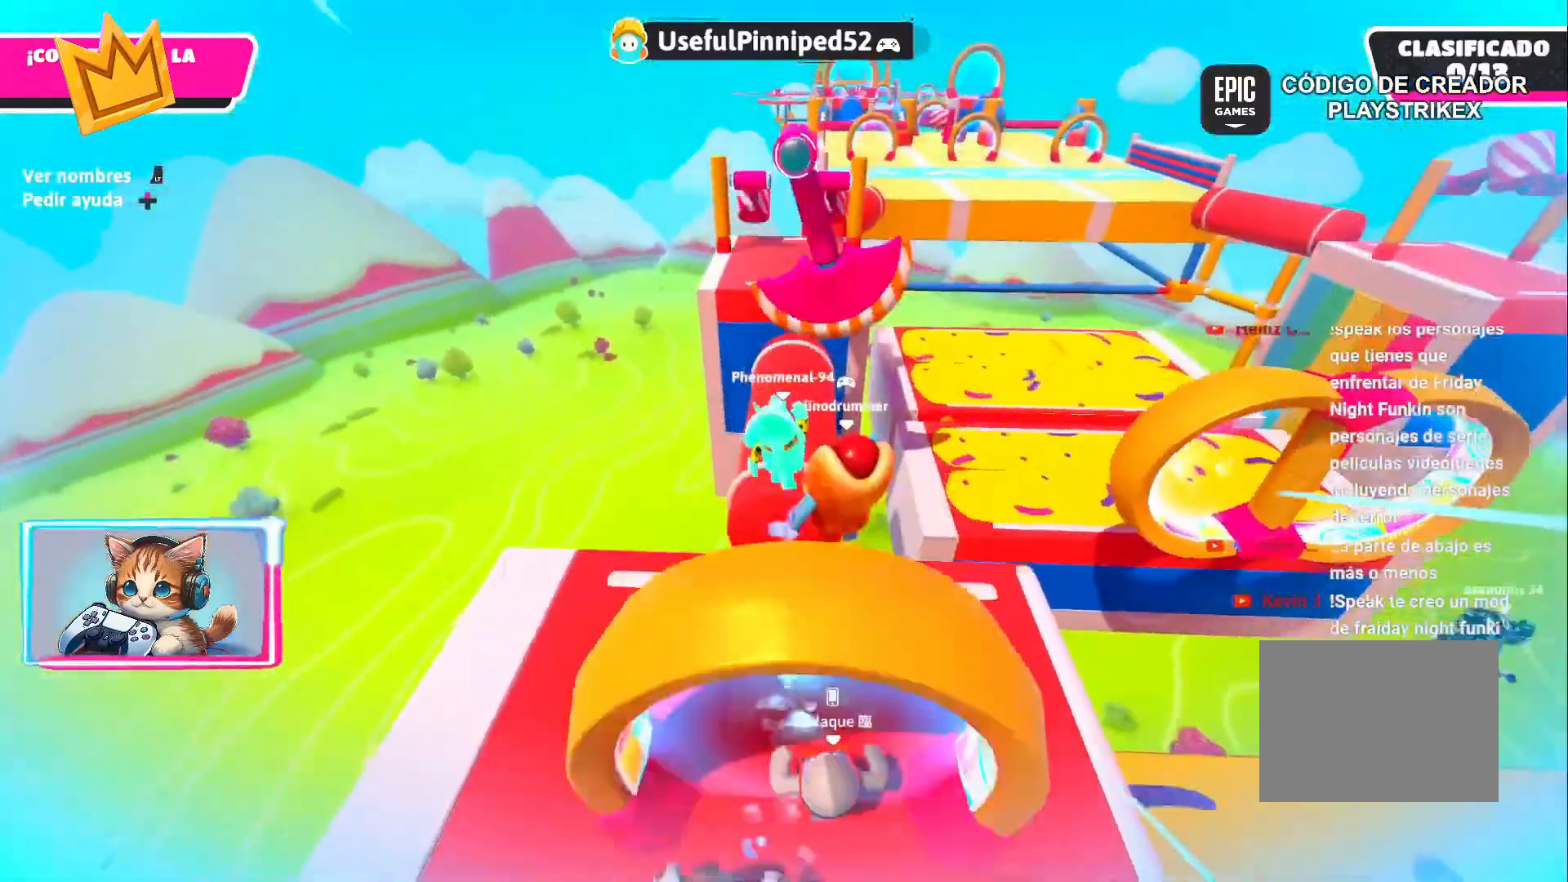
{"buttons": [], "left_stick": "up", "right_stick": "center", "events": []}
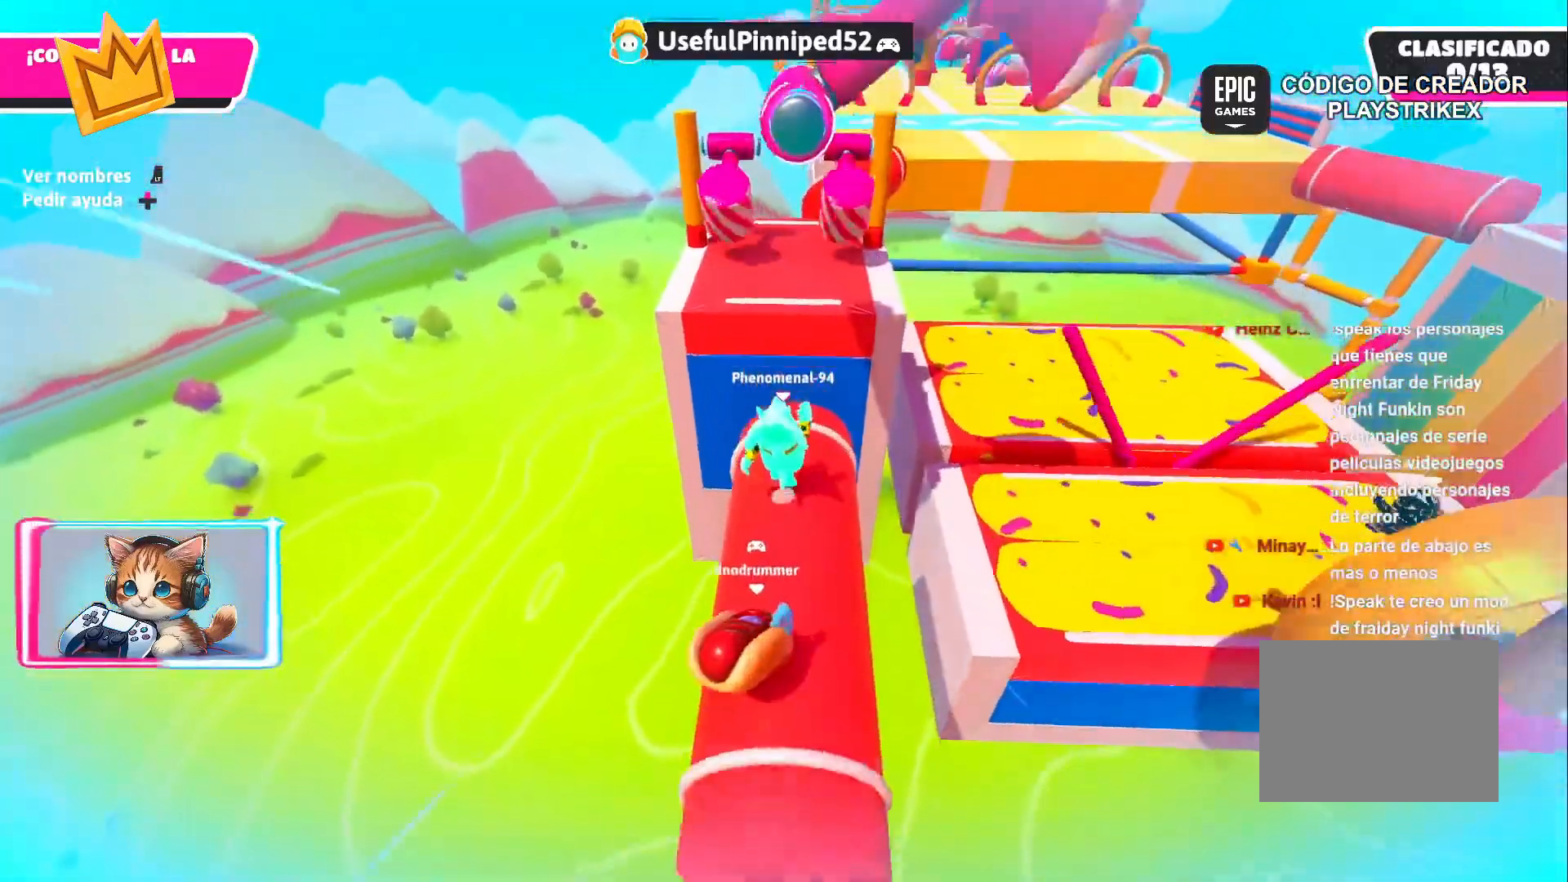
{"buttons": [], "left_stick": "up", "right_stick": "center", "events": [[200, "CROSS", "down"], [350, "CROSS", "up"]]}
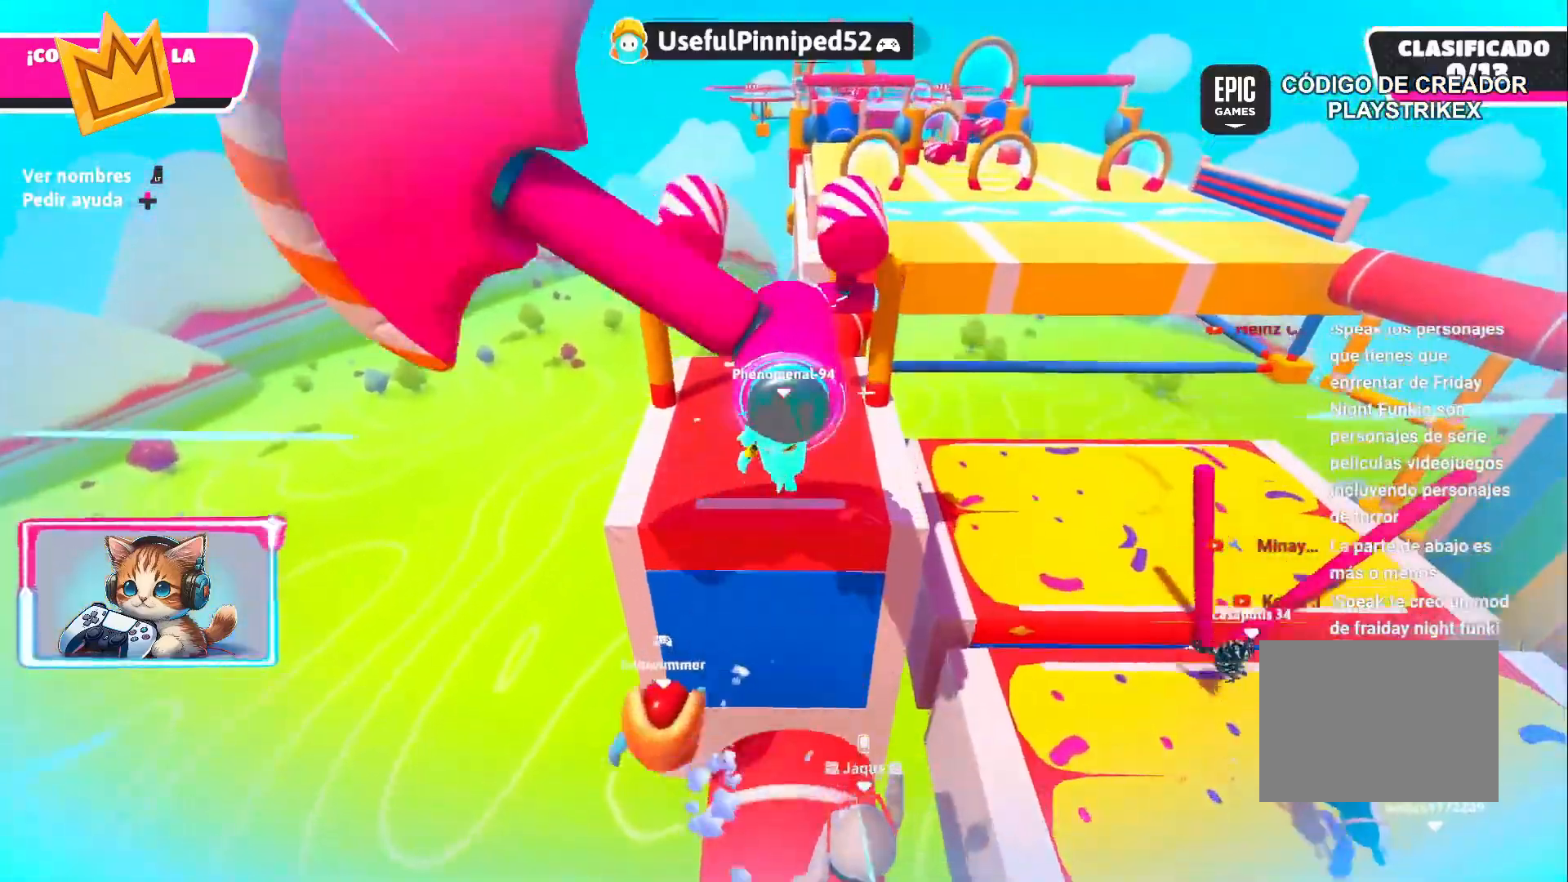
{"buttons": [], "left_stick": "up", "right_stick": "center", "events": [[300, "right_stick", "right"], [450, "right_stick", "center"]]}
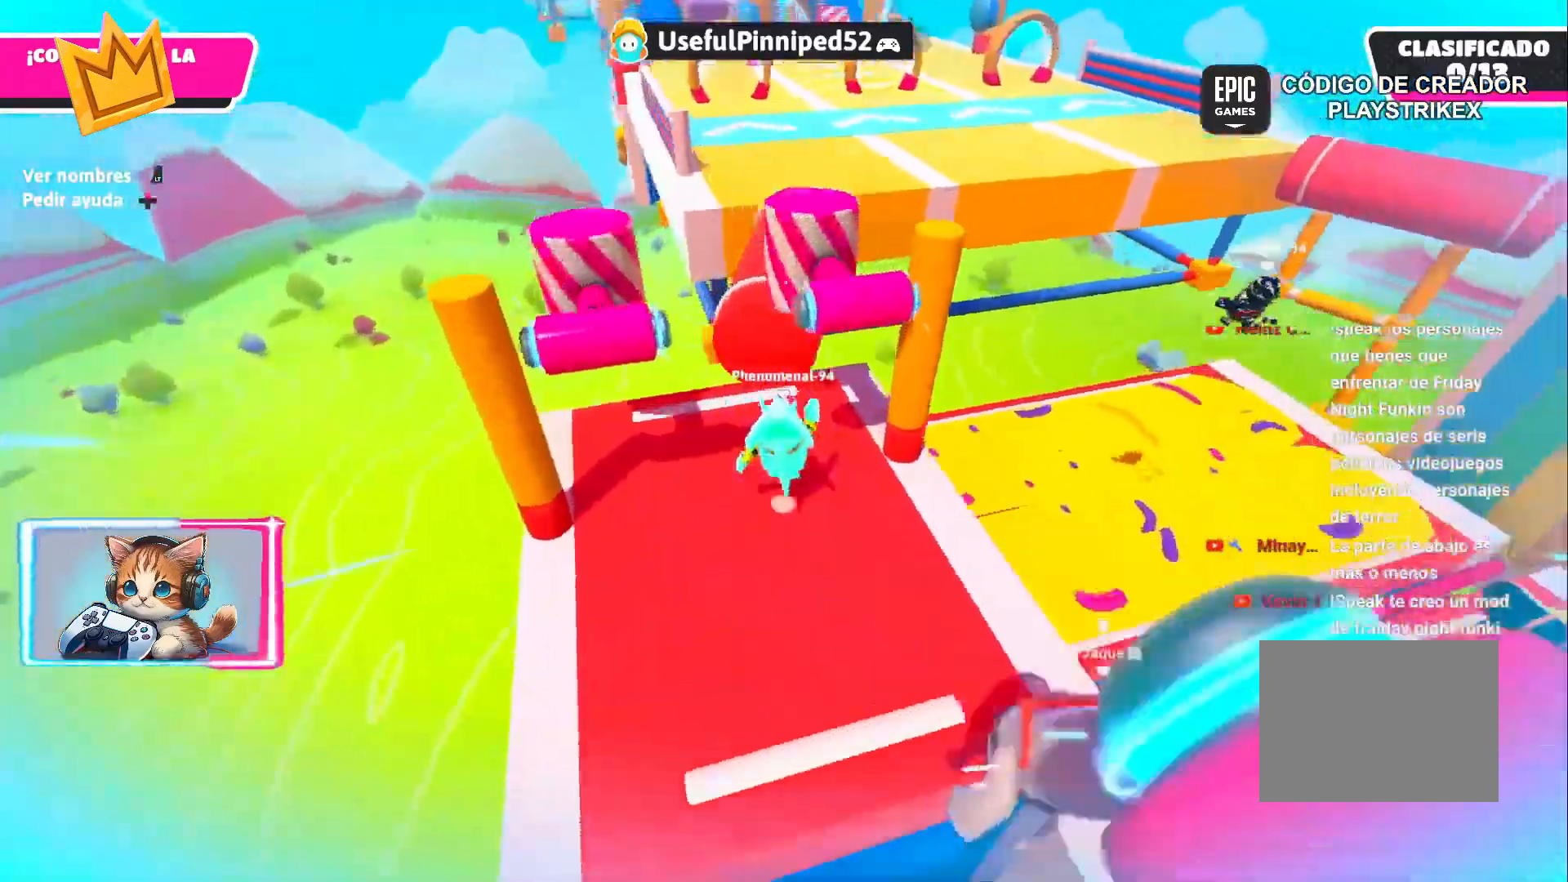
{"buttons": [], "left_stick": "up", "right_stick": "center", "events": [[217, "CROSS", "down"], [350, "CROSS", "up"]]}
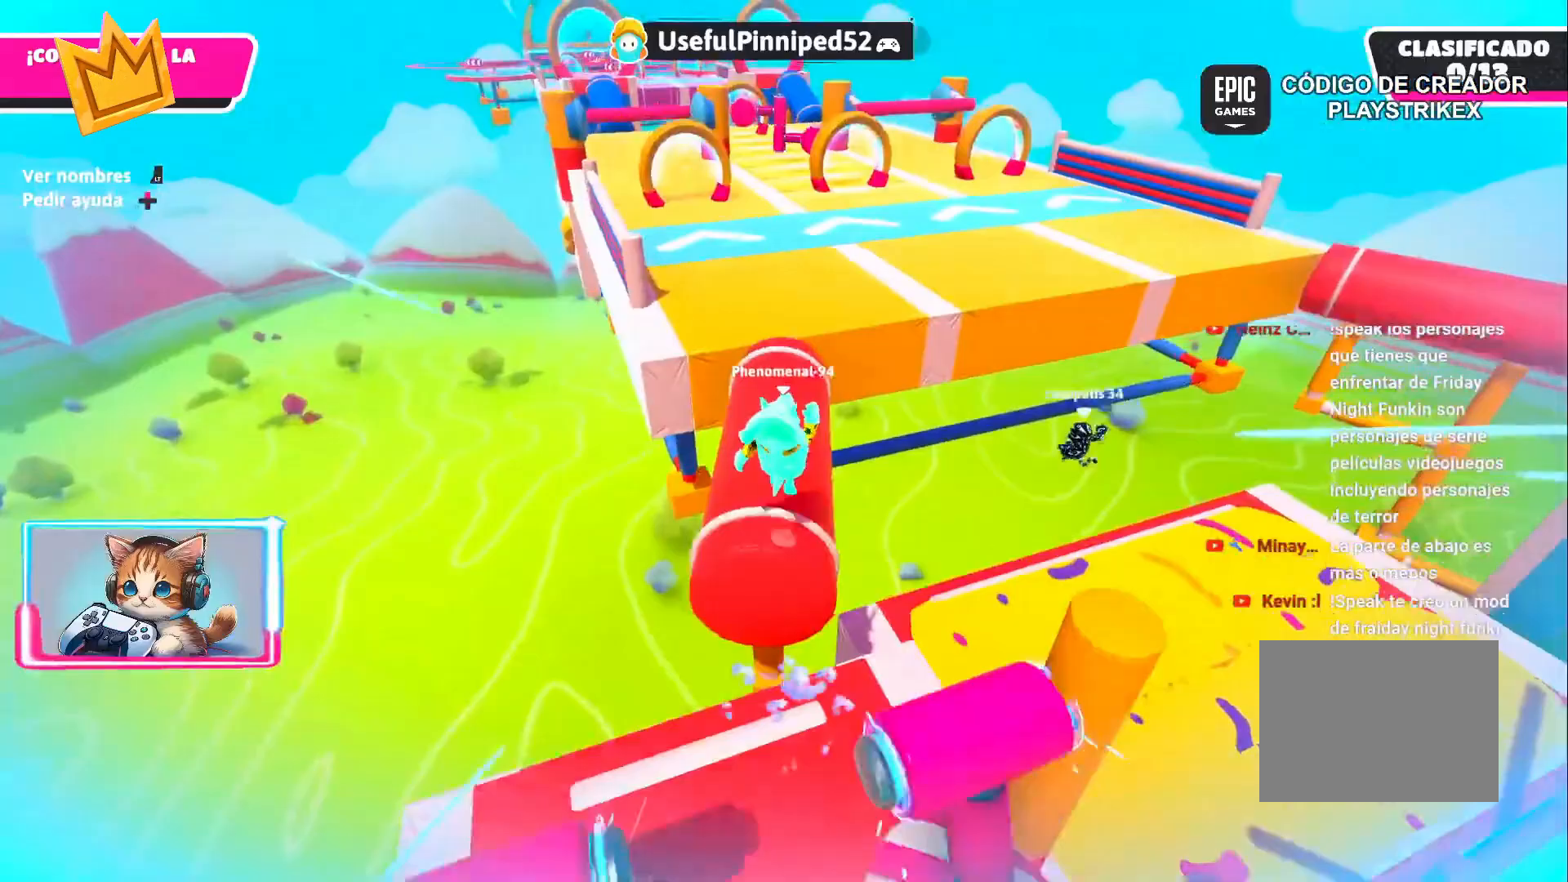
{"buttons": ["CROSS"], "left_stick": "up", "right_stick": "center", "events": [[467, "CROSS", "down"]]}
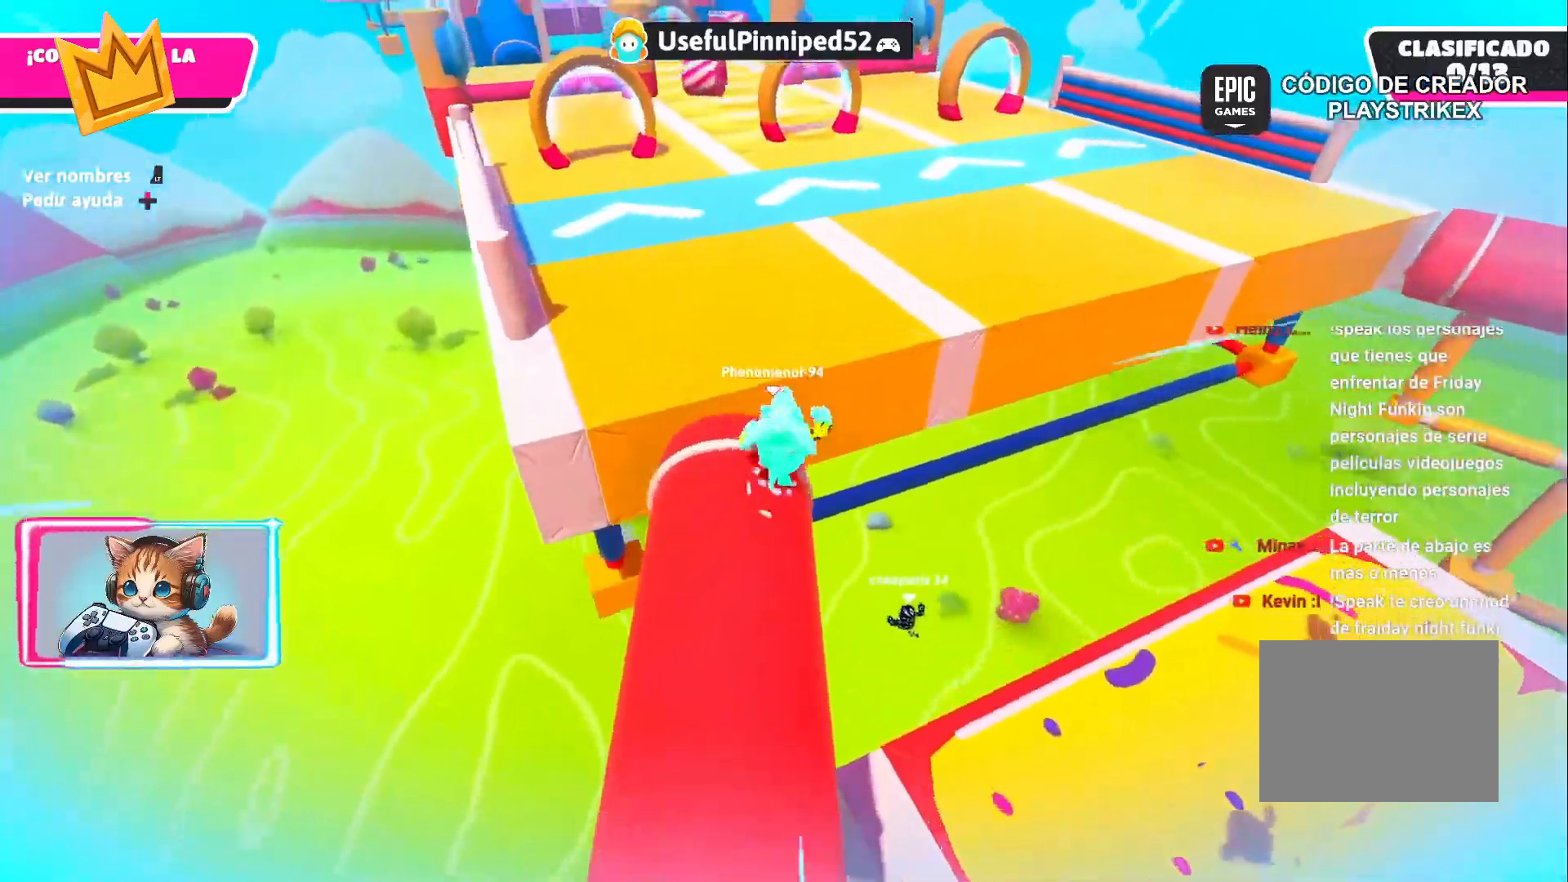
{"buttons": [], "left_stick": "up-left", "right_stick": "center", "events": [[100, "CROSS", "up"], [150, "left_stick", "up-left"]]}
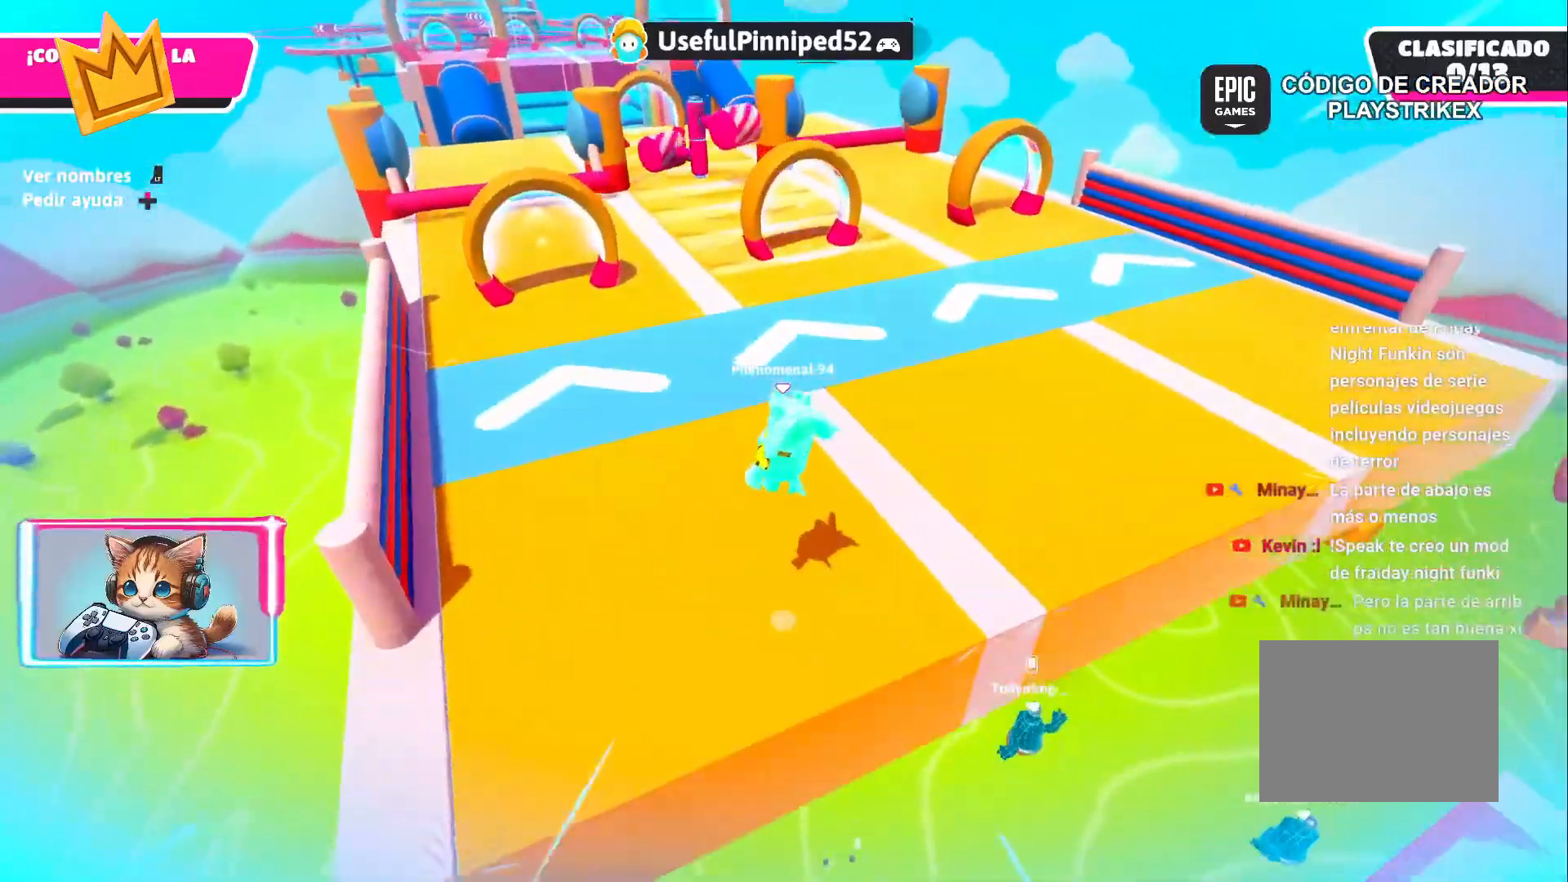
{"buttons": [], "left_stick": "up-left", "right_stick": "center", "events": [[50, "right_stick", "up"], [350, "right_stick", "center"]]}
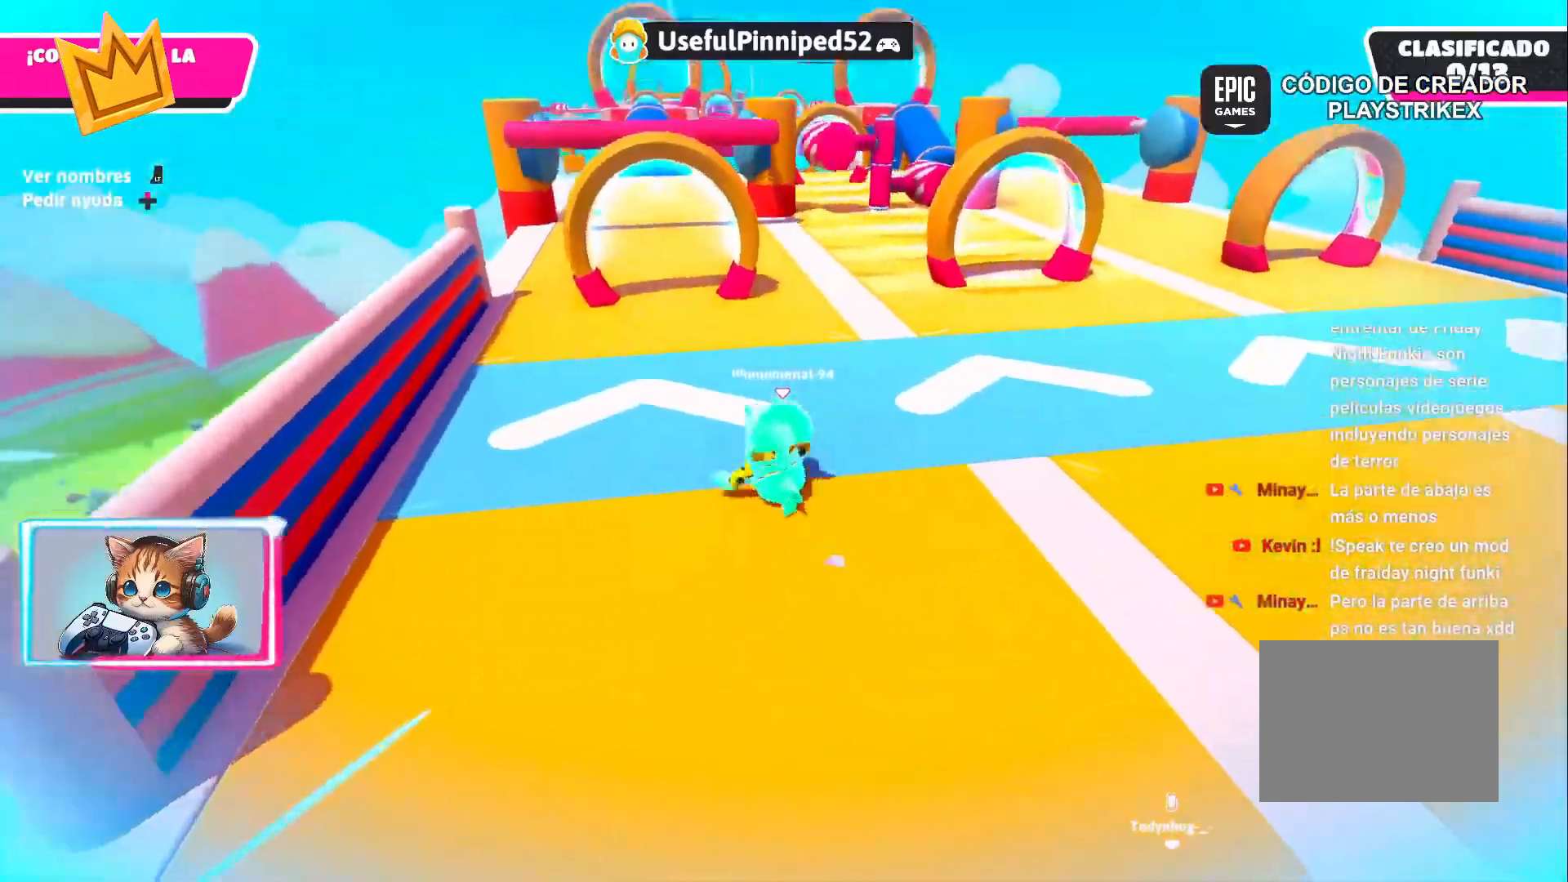
{"buttons": [], "left_stick": "up", "right_stick": "center", "events": [[167, "CROSS", "down"], [300, "CROSS", "up"], [350, "left_stick", "up"]]}
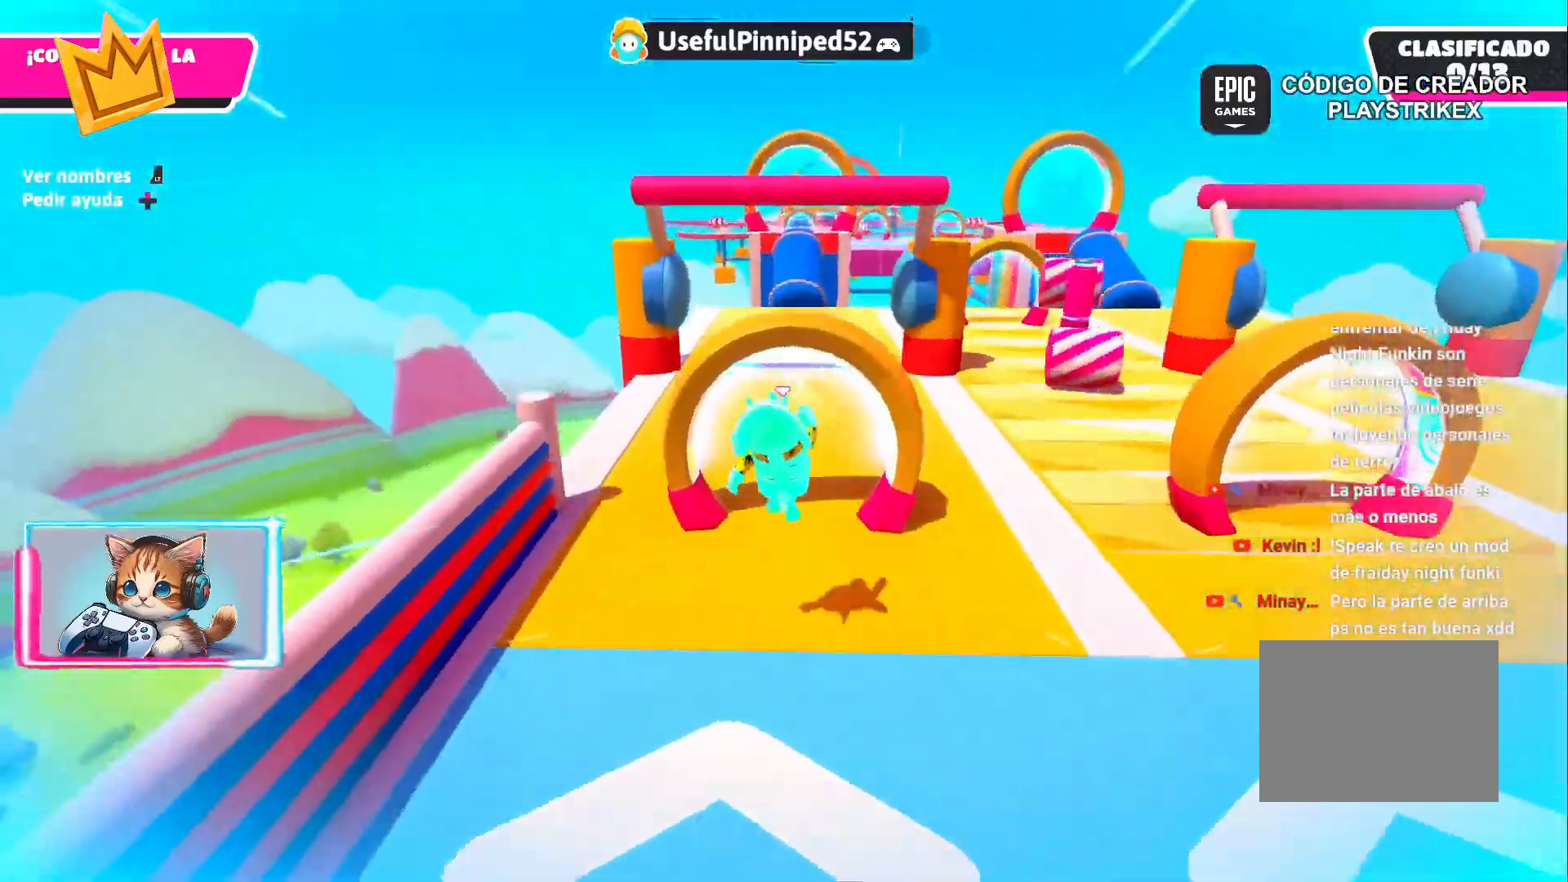
{"buttons": [], "left_stick": "up", "right_stick": "center", "events": [[150, "right_stick", "up-right"], [250, "right_stick", "center"]]}
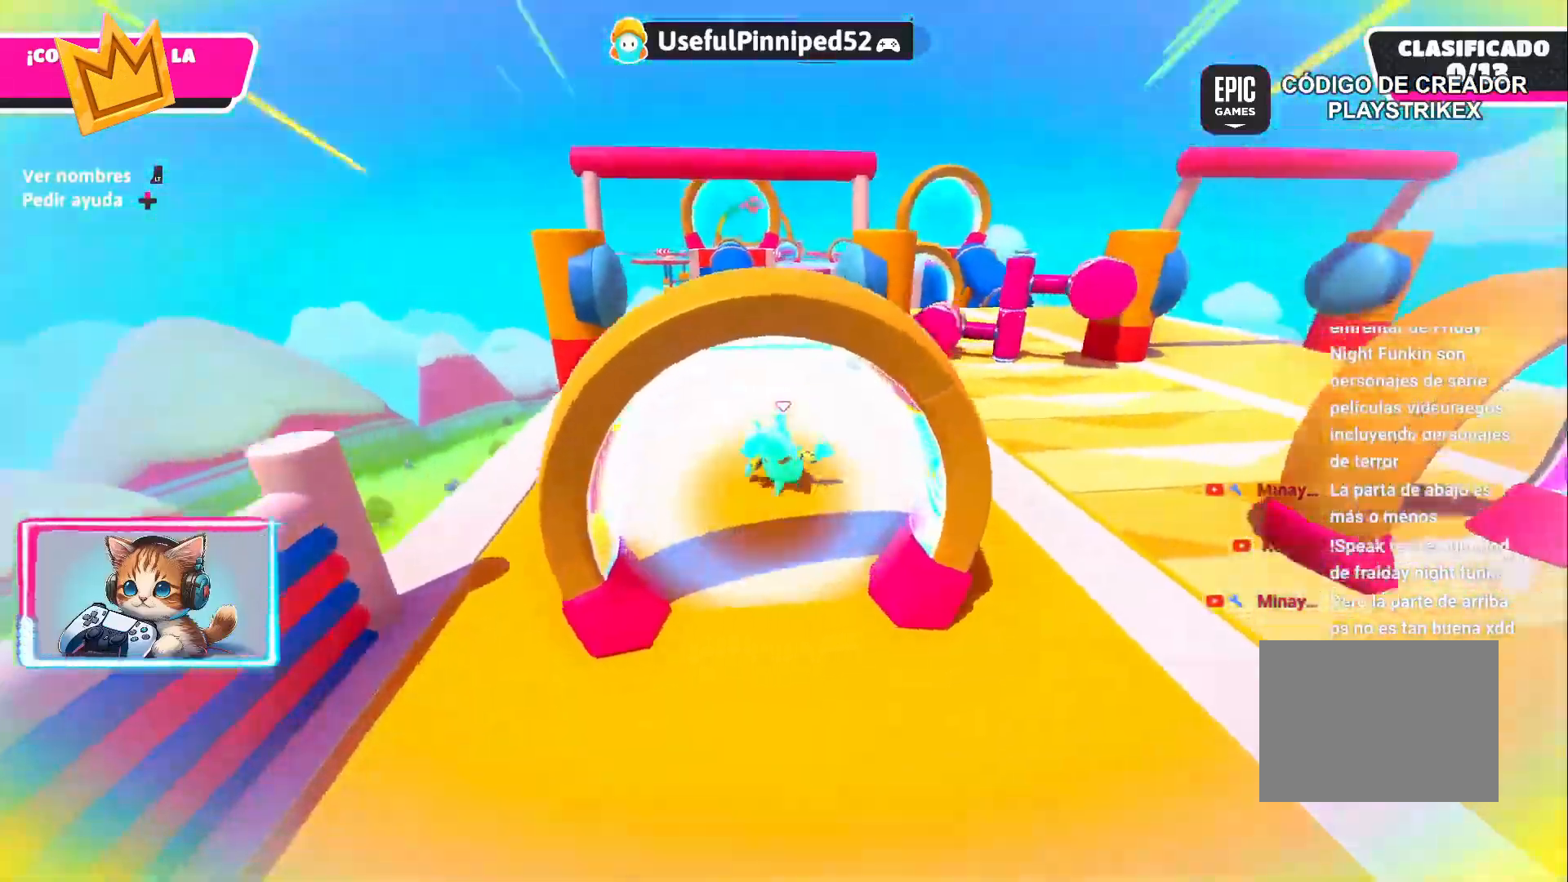
{"buttons": [], "left_stick": "up", "right_stick": "center", "events": []}
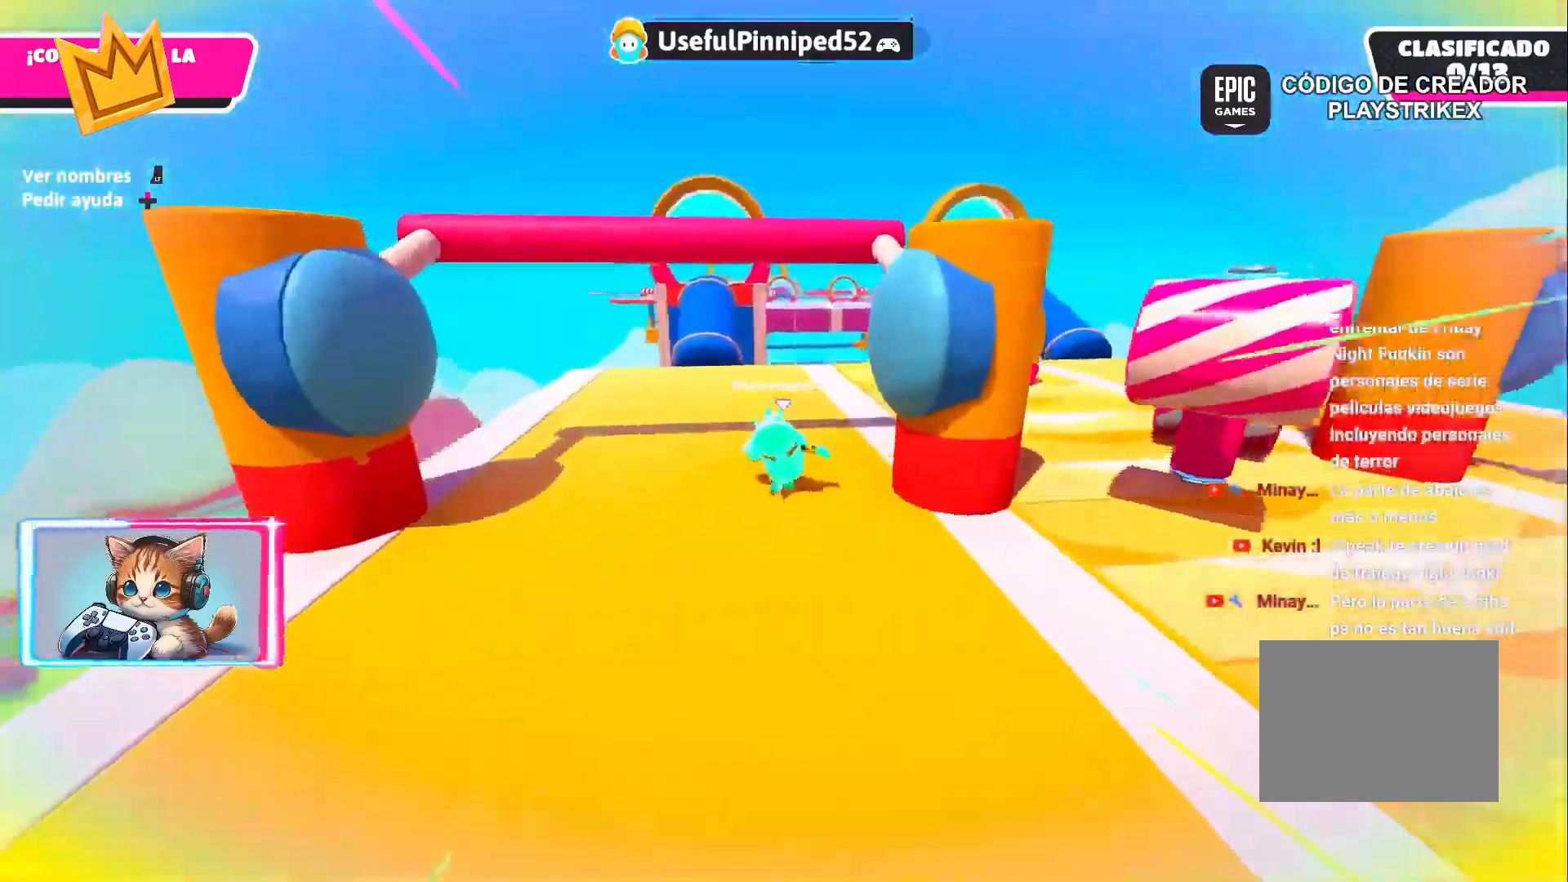
{"buttons": [], "left_stick": "up", "right_stick": "center", "events": [[183, "right_stick", "down-left"], [367, "right_stick", "center"]]}
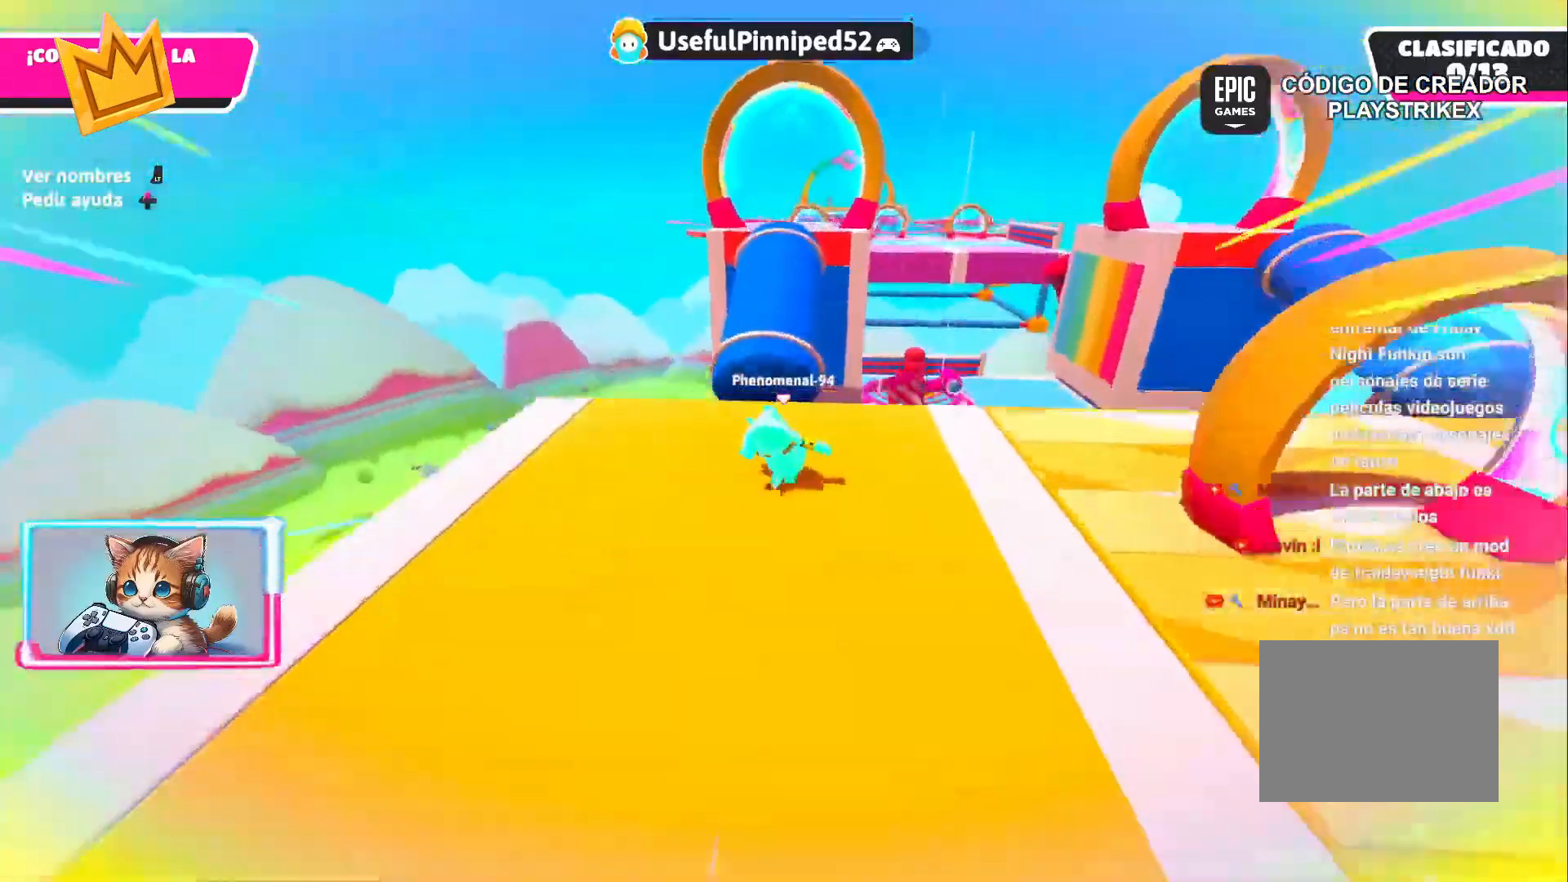
{"buttons": [], "left_stick": "up", "right_stick": "center", "events": [[83, "CROSS", "down"], [217, "CROSS", "up"]]}
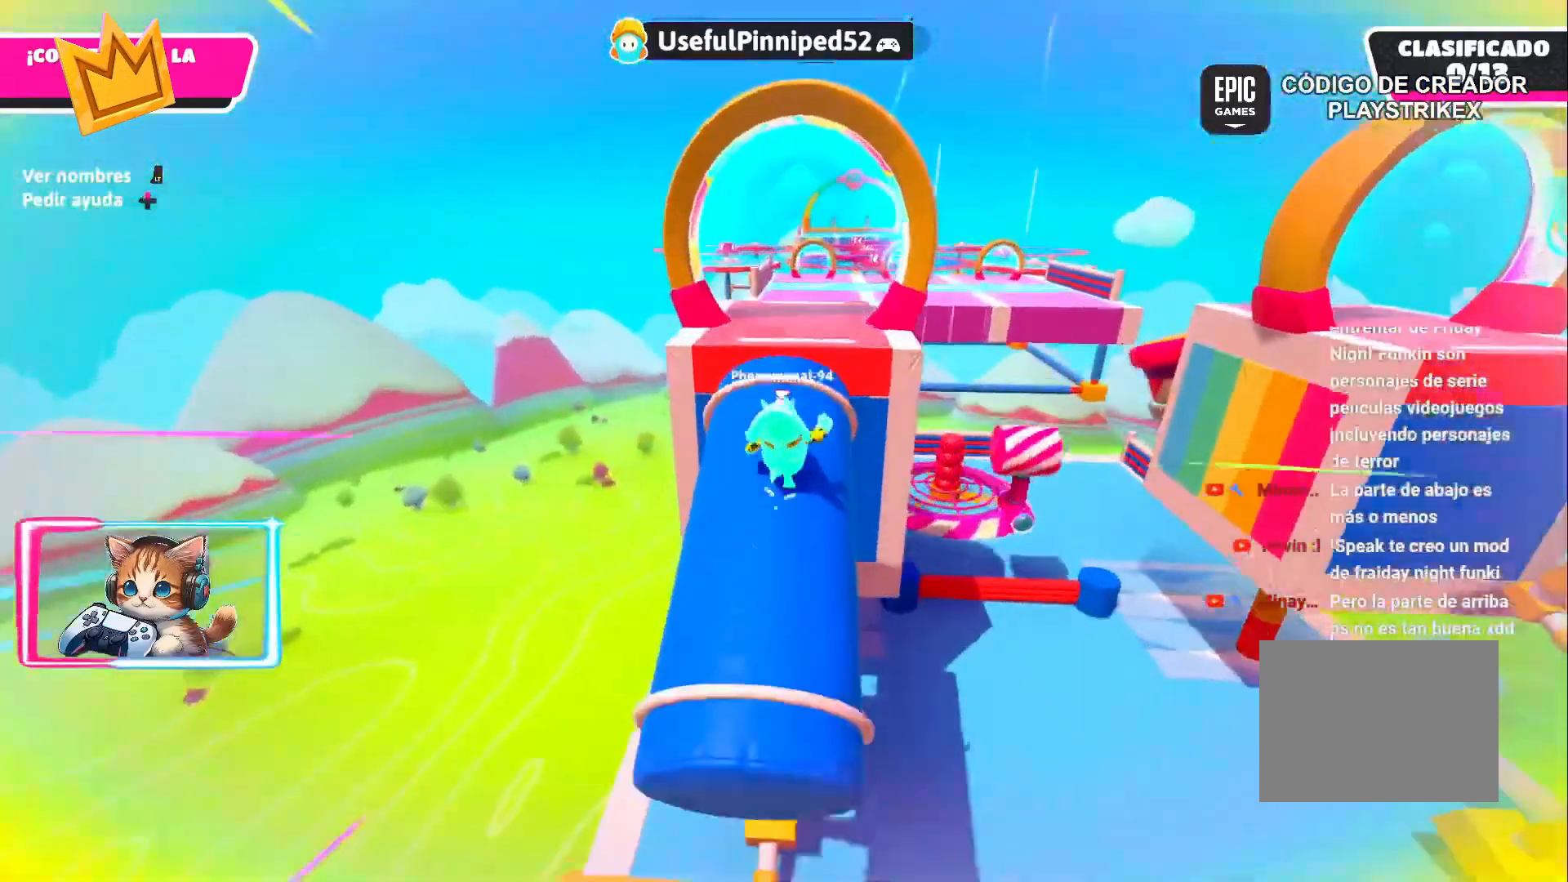
{"buttons": [], "left_stick": "up", "right_stick": "center", "events": [[100, "CROSS", "down"], [233, "CROSS", "up"]]}
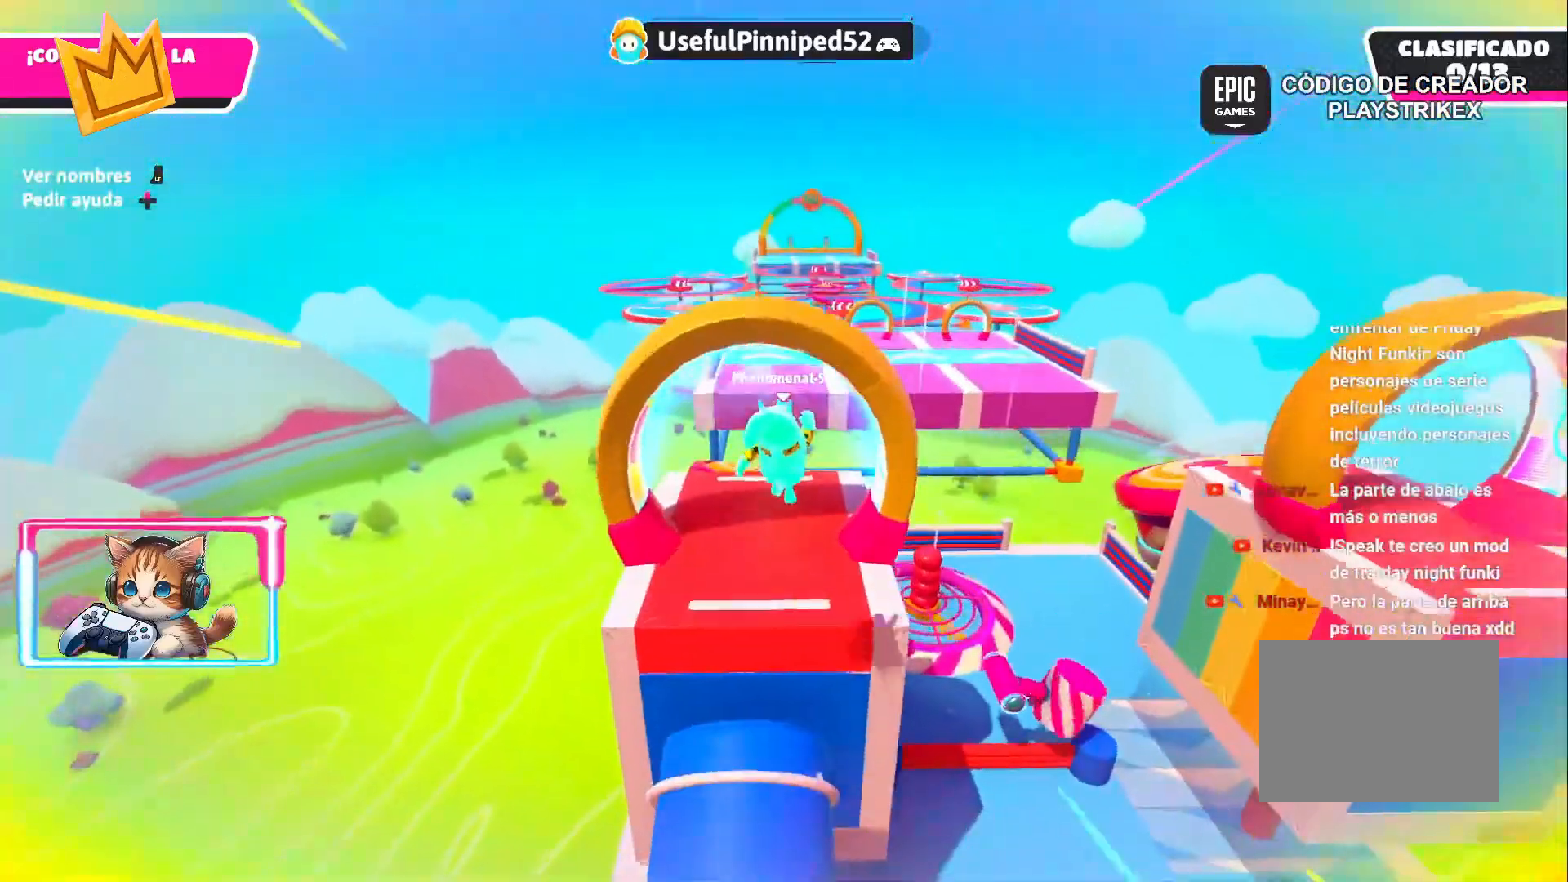
{"buttons": [], "left_stick": "up", "right_stick": "center", "events": []}
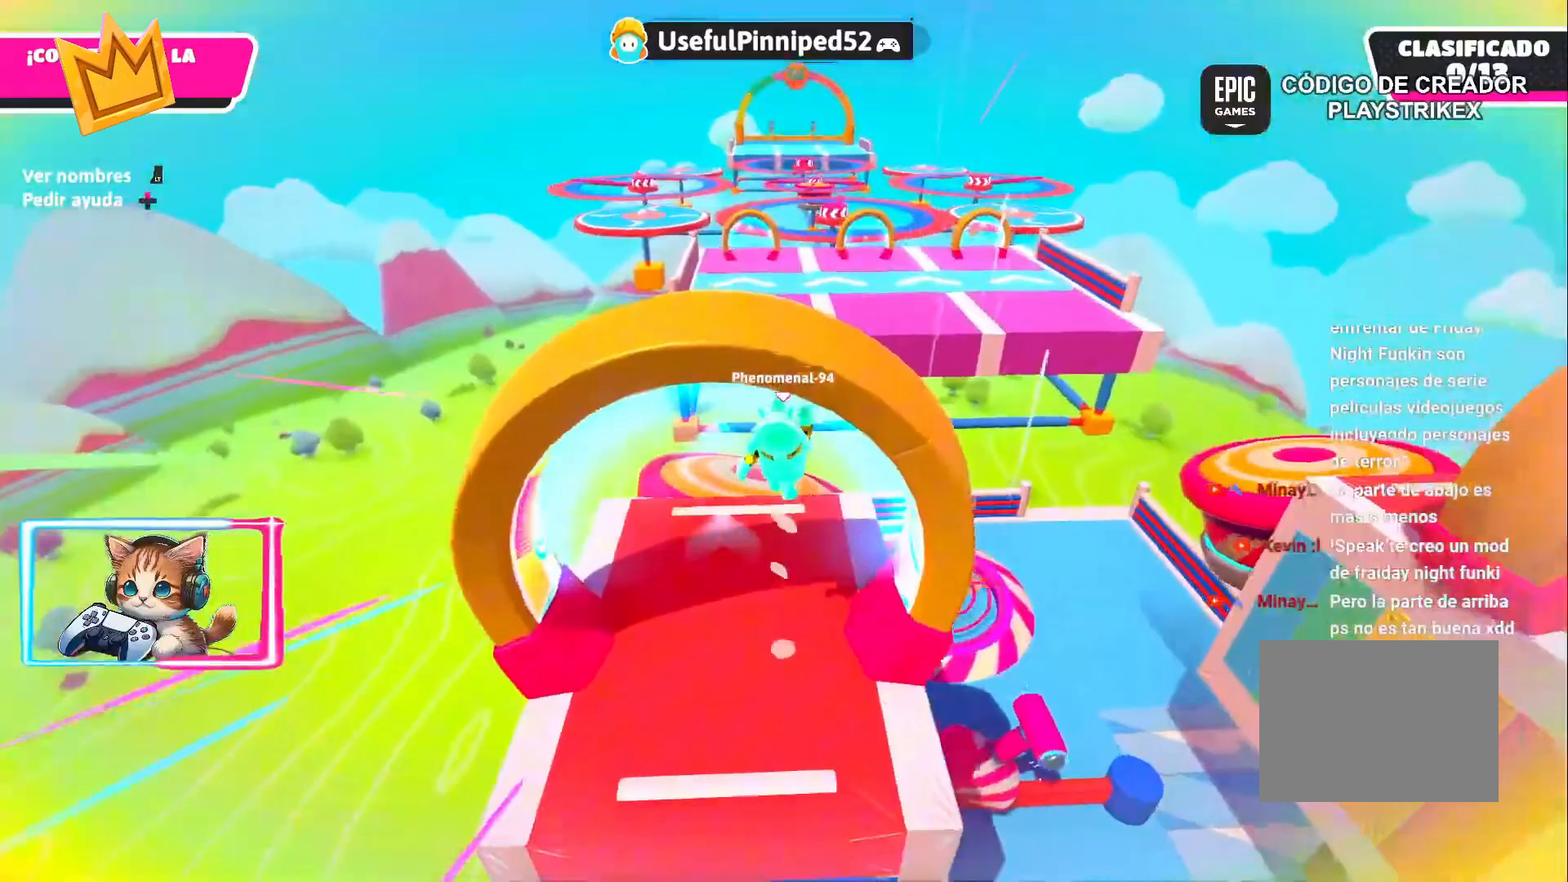
{"buttons": [], "left_stick": "up", "right_stick": "center", "events": []}
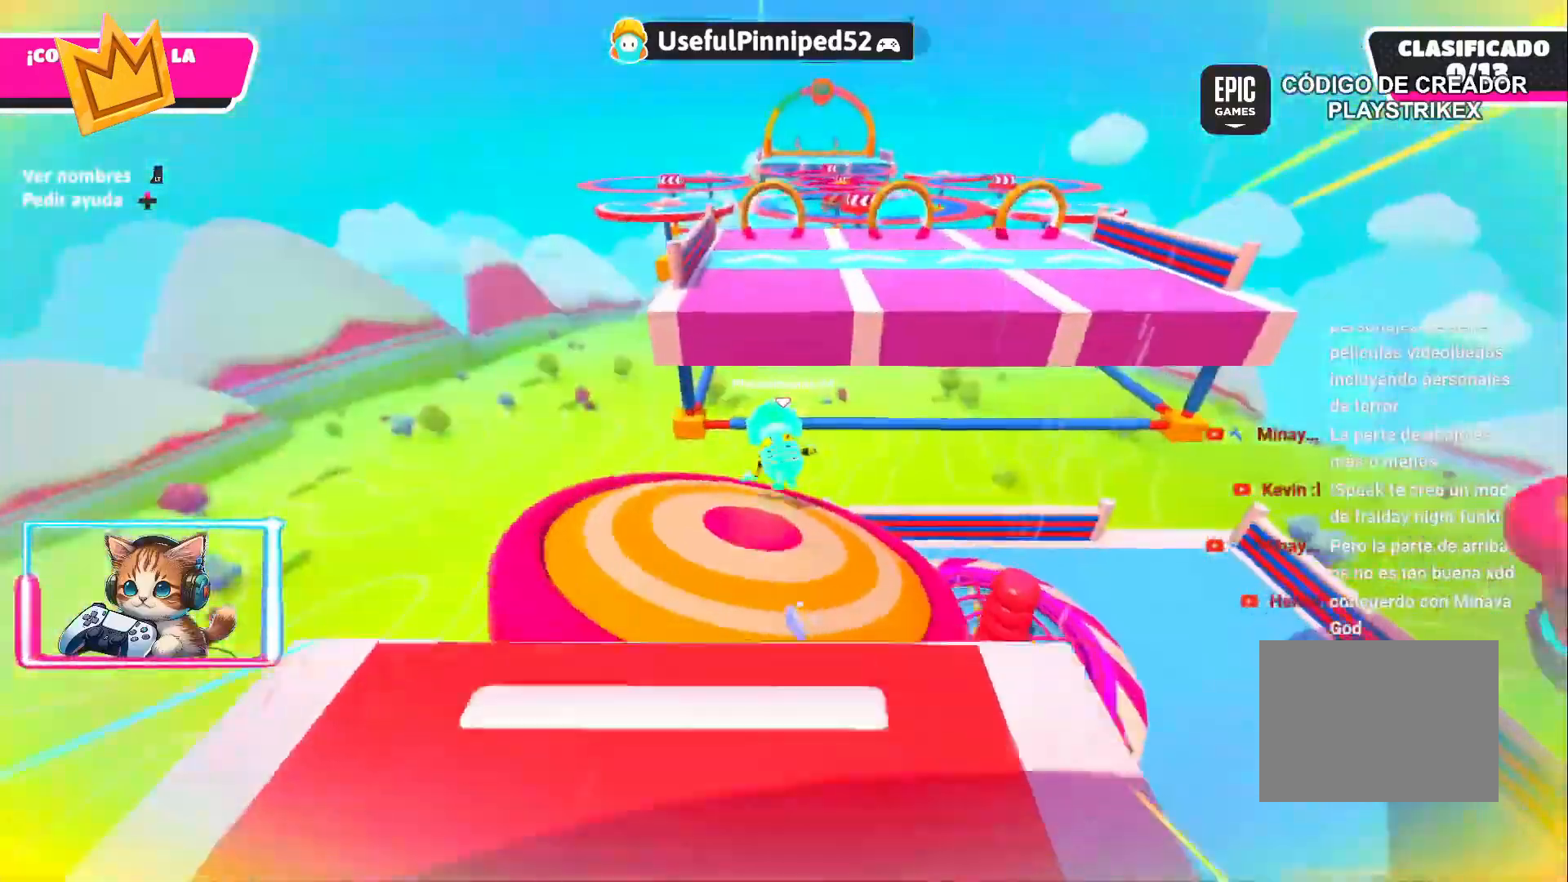
{"buttons": [], "left_stick": "up", "right_stick": "center", "events": []}
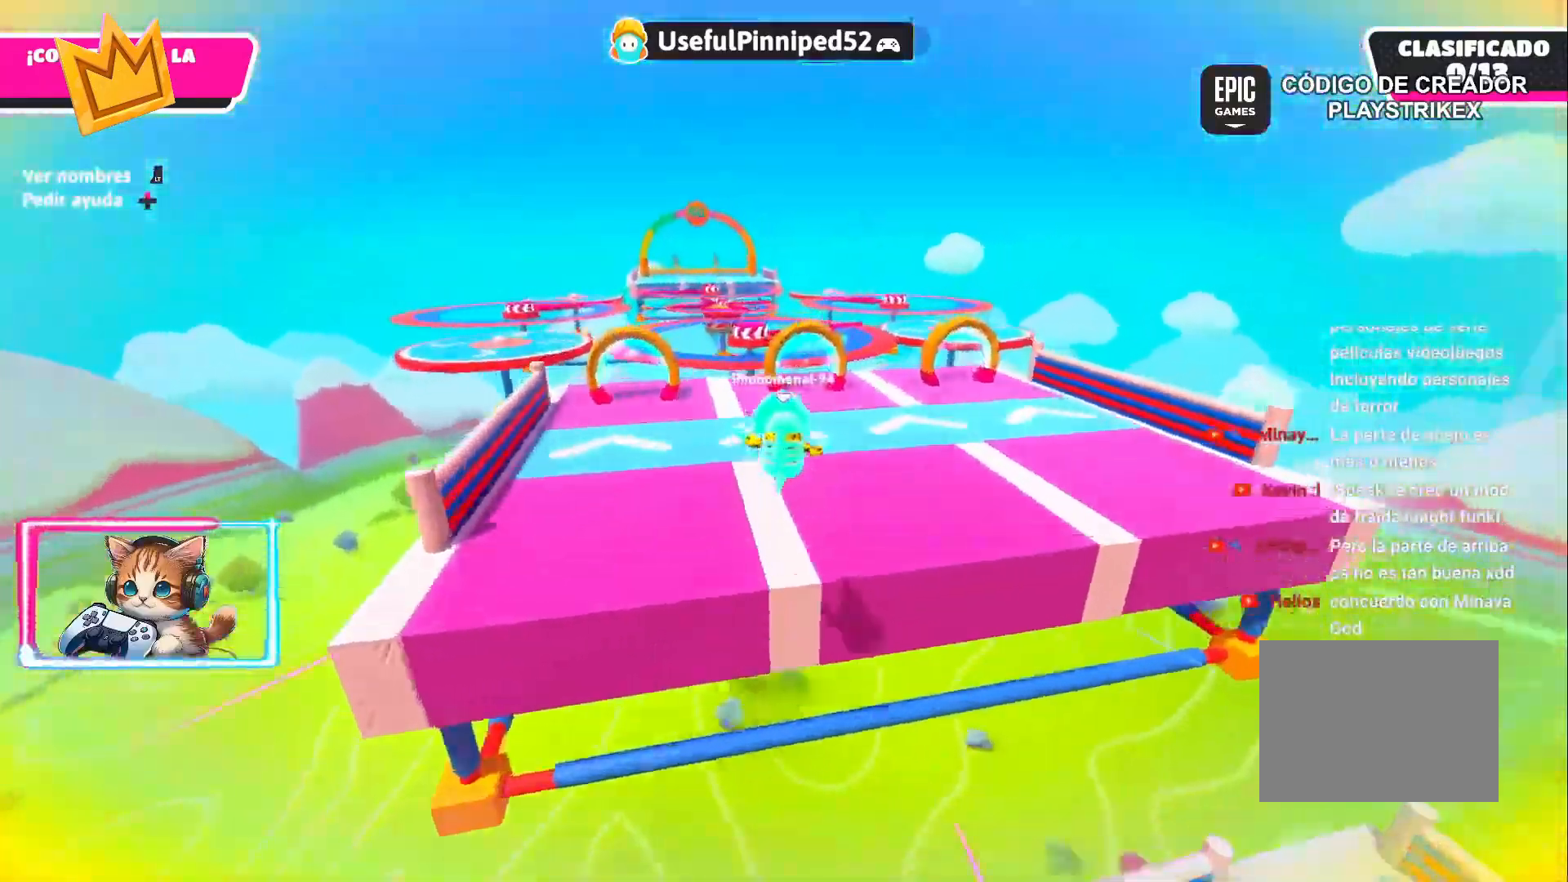
{"buttons": [], "left_stick": "up", "right_stick": "center", "events": [[283, "left_stick", "up-right"], [467, "left_stick", "up"]]}
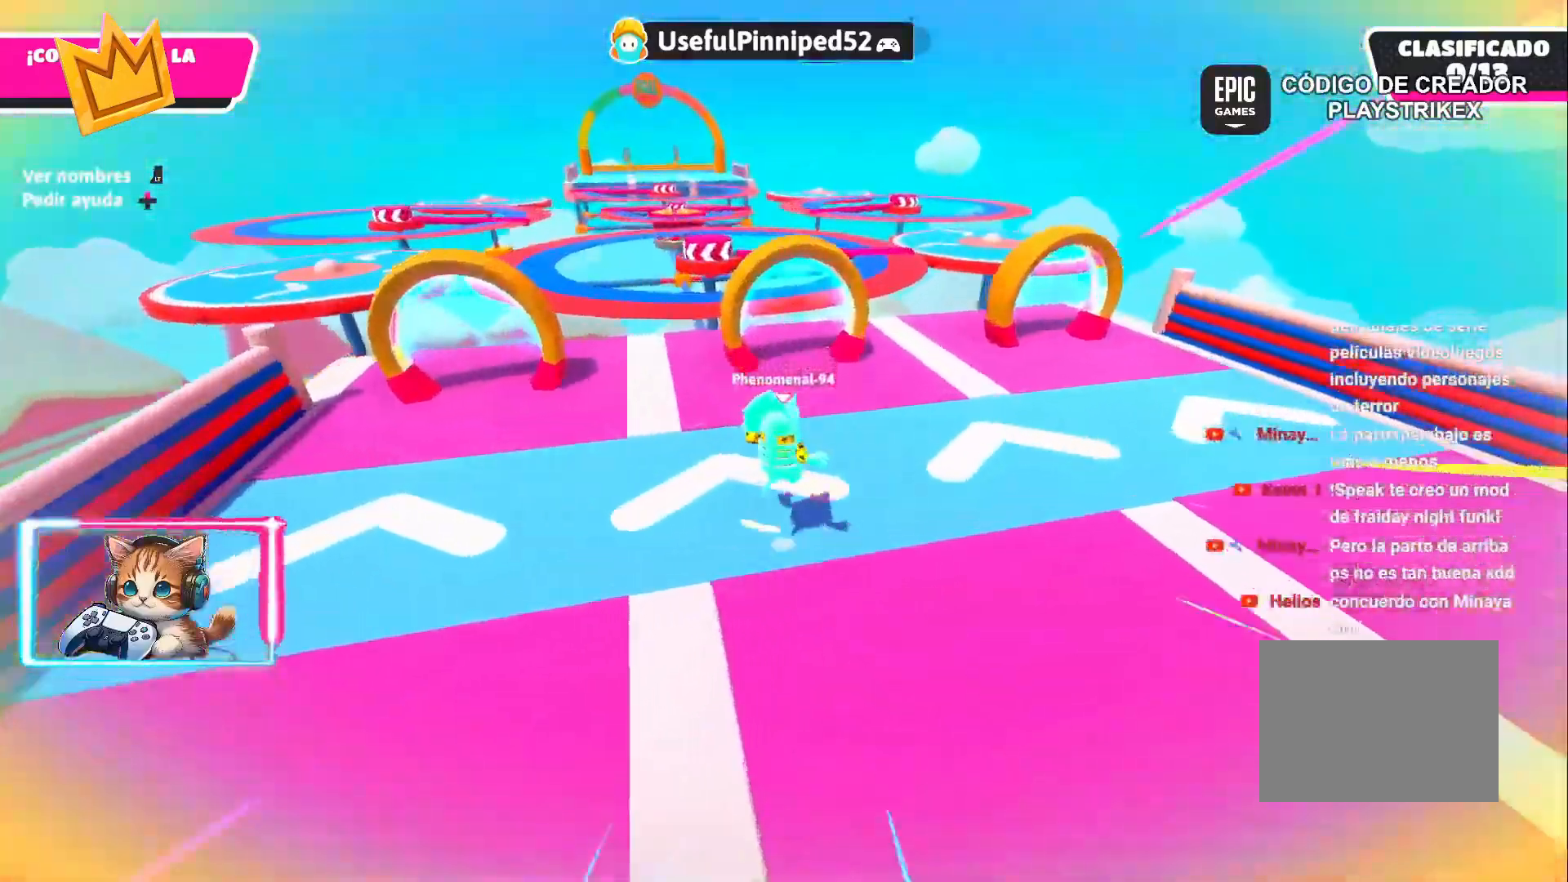
{"buttons": [], "left_stick": "up", "right_stick": "center", "events": []}
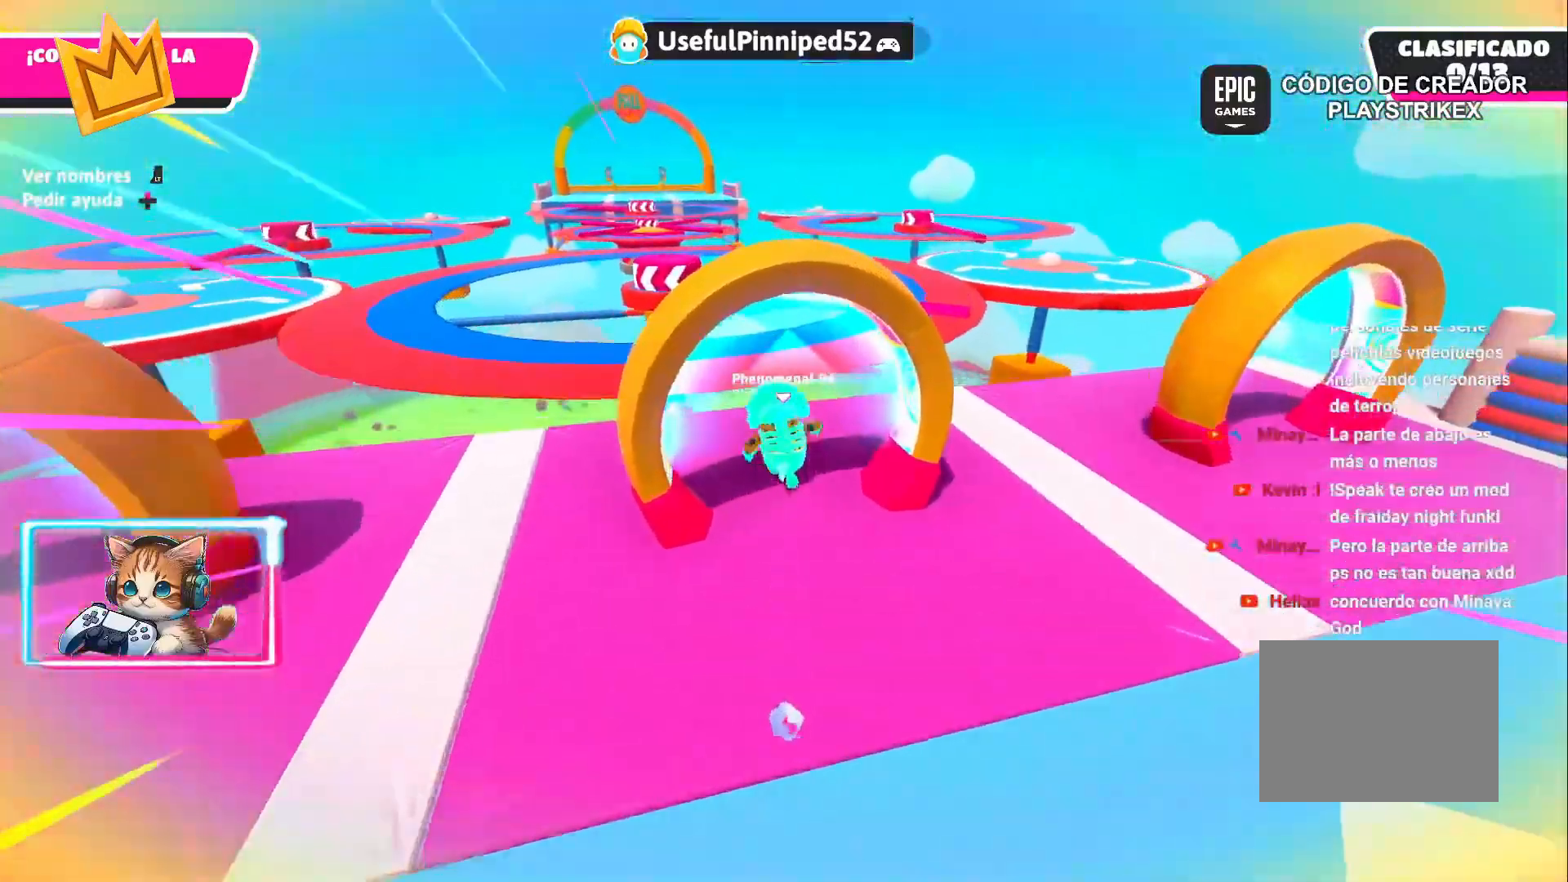
{"buttons": [], "left_stick": "up-left", "right_stick": "center", "events": [[67, "CROSS", "down"], [233, "CROSS", "up"], [300, "left_stick", "up-left"]]}